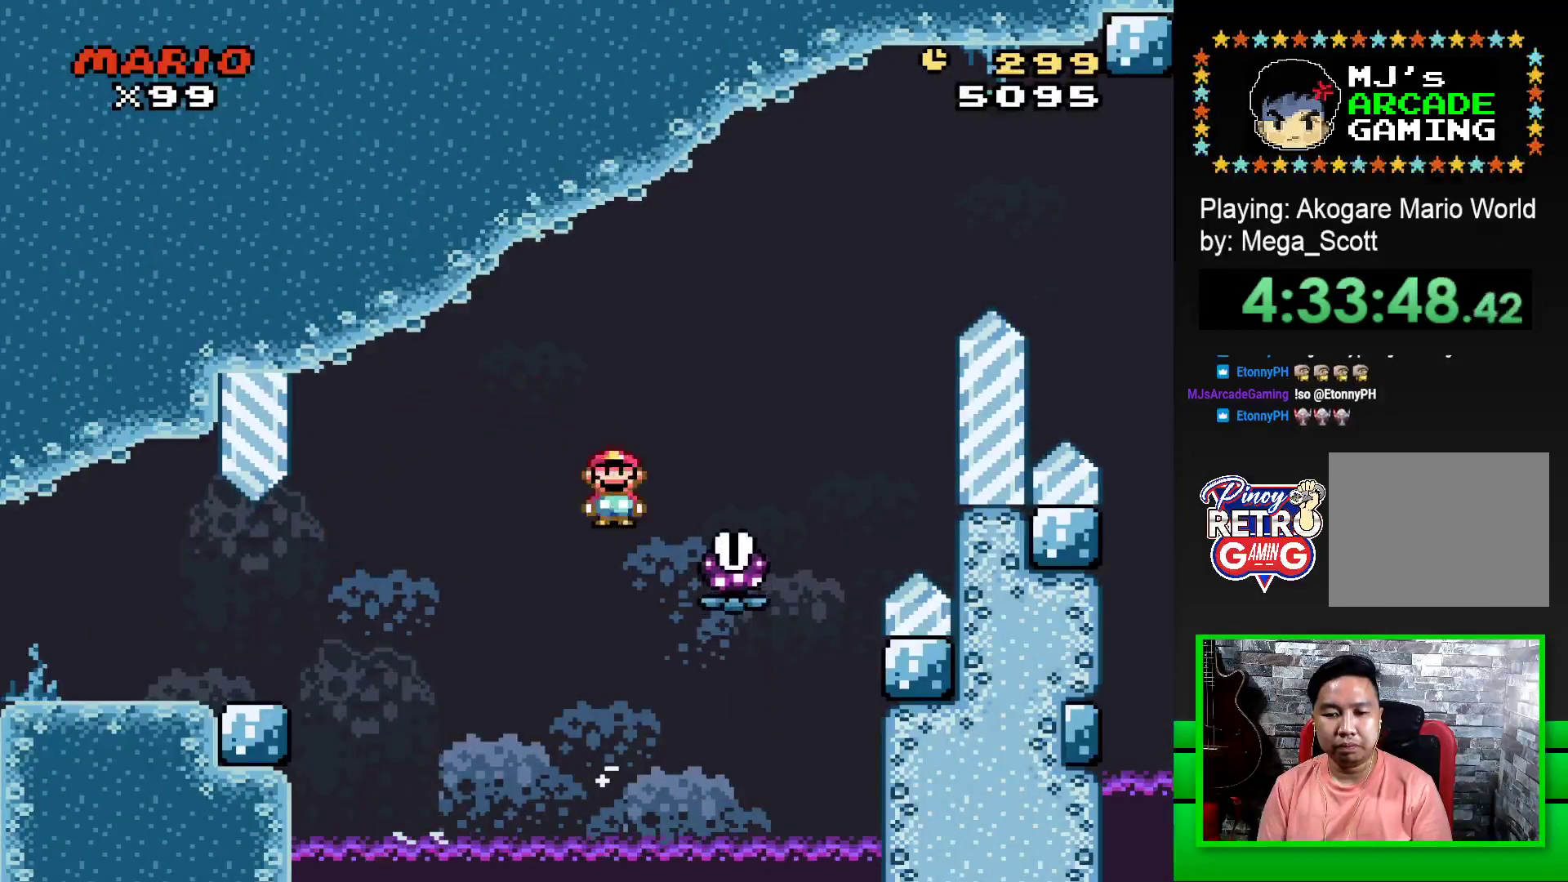
Gameplay with a controller (PlayStation layout); each line is a JSON object with the inputs held at the frame after it. "events" lists button and stick changes between this image and that frame as [ms after this image, input, new state], when the widget could be followed in between. Not read: left_stick right_stick.
{"buttons": ["DPAD_RIGHT"], "events": [[433, "R1", "up"], [467, "SQUARE", "up"]]}
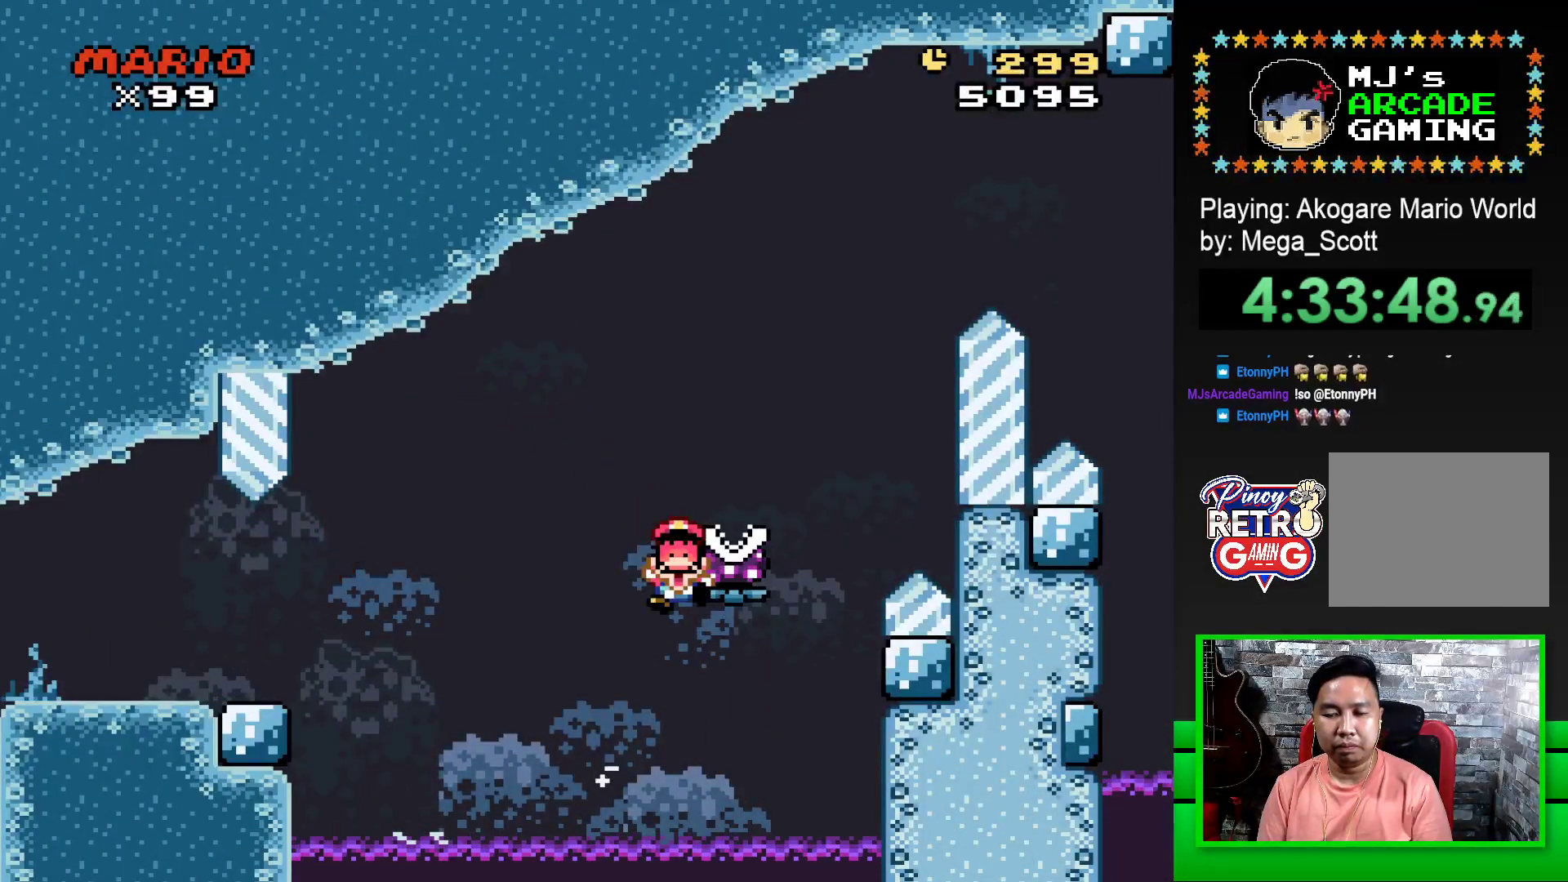
{"buttons": [], "events": [[17, "DPAD_RIGHT", "up"], [100, "CROSS", "down"], [167, "CROSS", "up"], [267, "CROSS", "down"], [333, "CROSS", "up"], [400, "CROSS", "down"], [483, "CROSS", "up"]]}
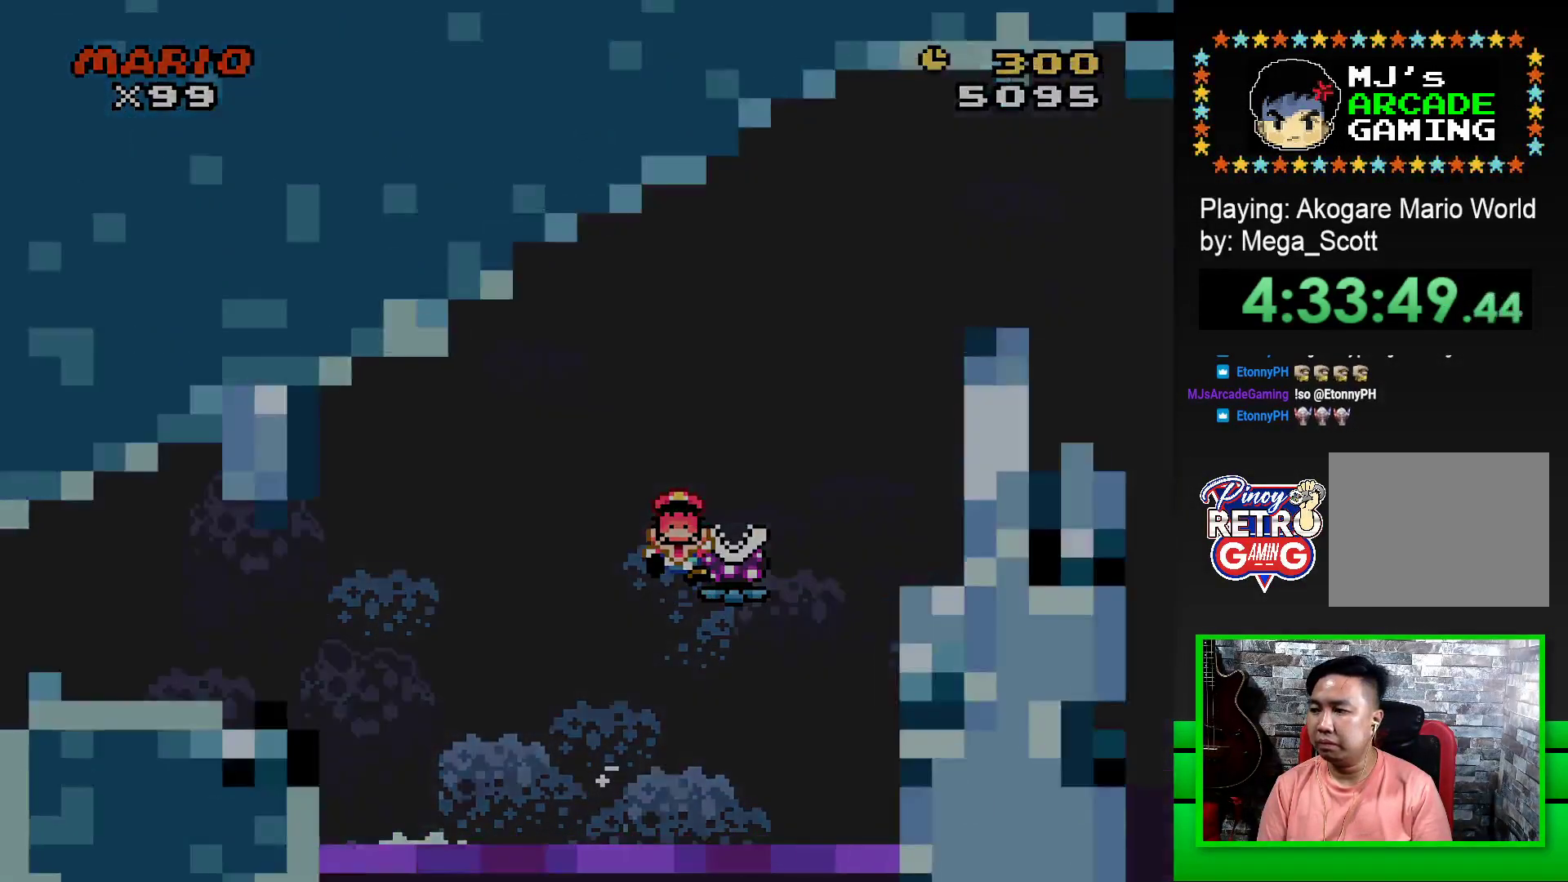
{"buttons": [], "events": [[67, "CROSS", "down"], [133, "CROSS", "up"], [217, "CROSS", "down"], [267, "CROSS", "up"], [367, "CROSS", "down"], [417, "CROSS", "up"]]}
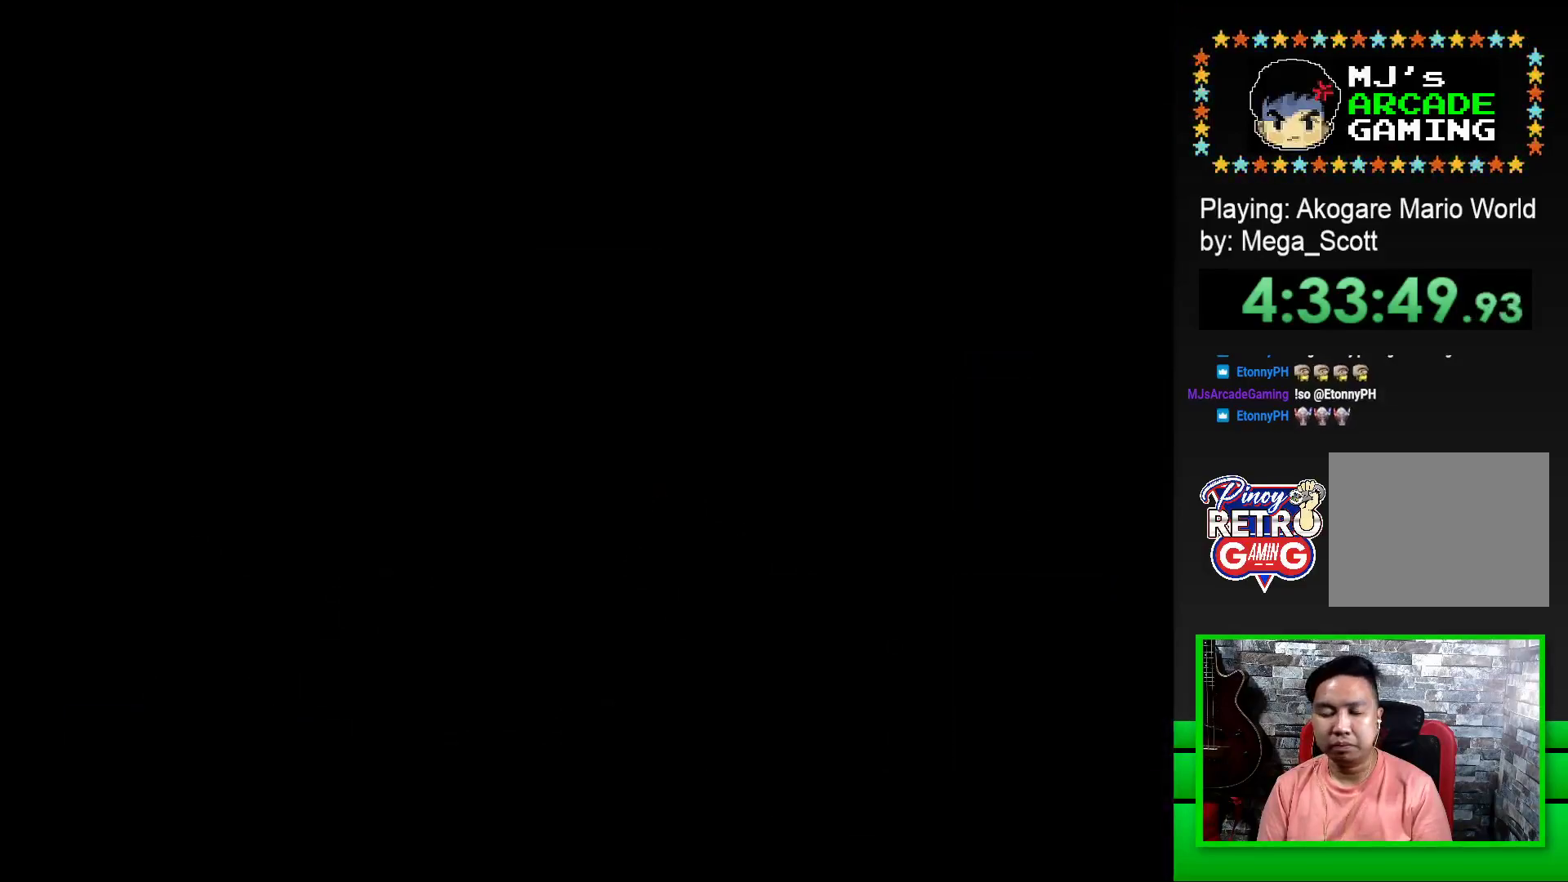
{"buttons": ["CROSS"], "events": [[17, "CROSS", "down"], [83, "CROSS", "up"], [167, "CROSS", "down"], [267, "CROSS", "up"], [333, "CROSS", "down"], [417, "CROSS", "up"], [483, "CROSS", "down"]]}
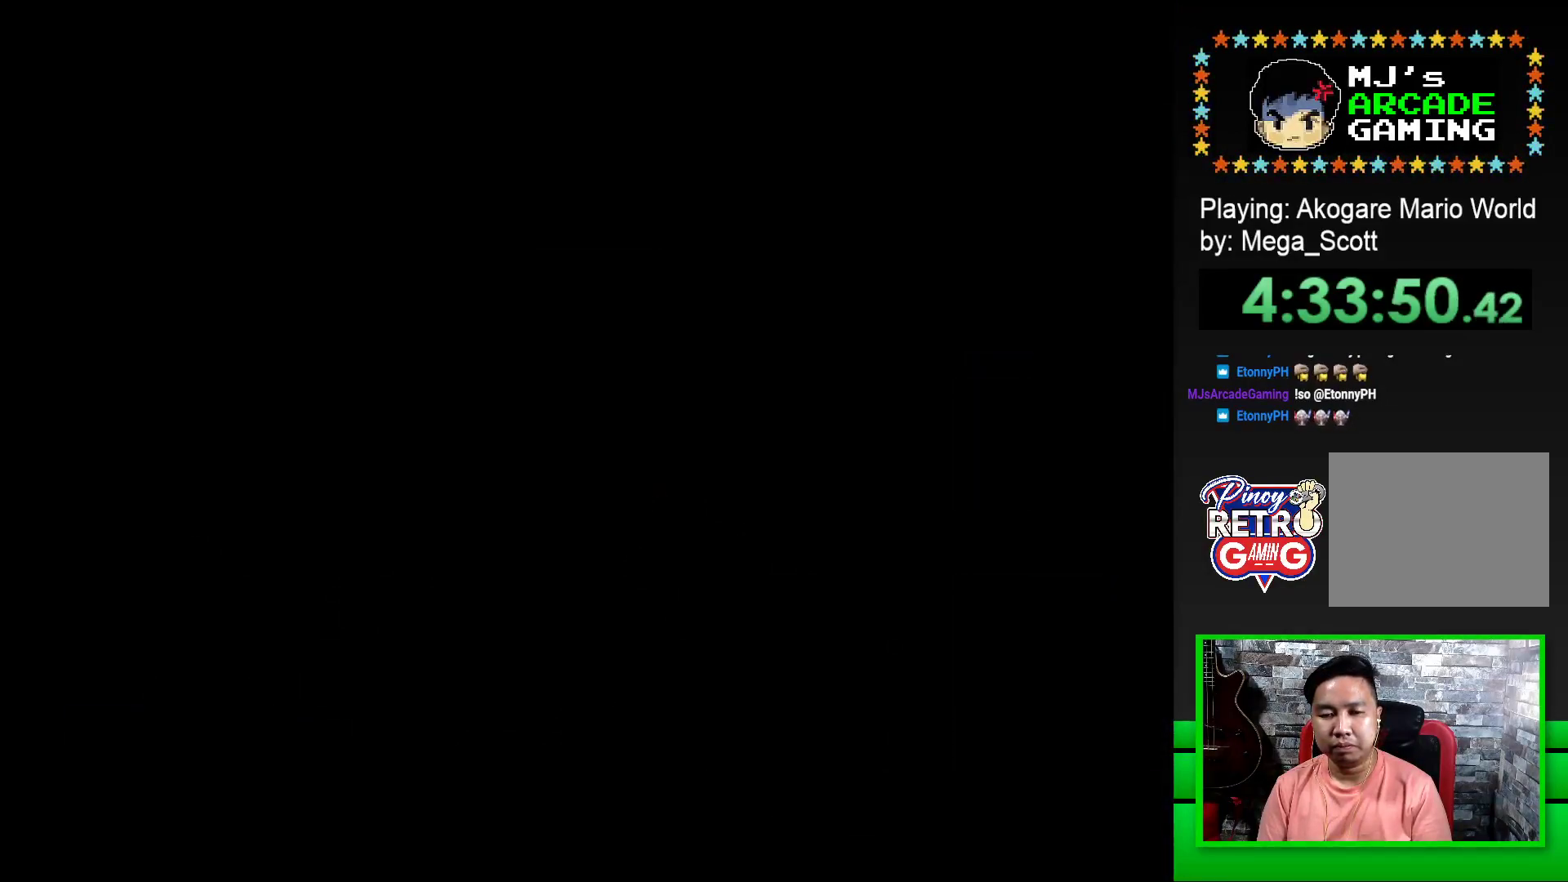
{"buttons": [], "events": [[67, "CROSS", "up"]]}
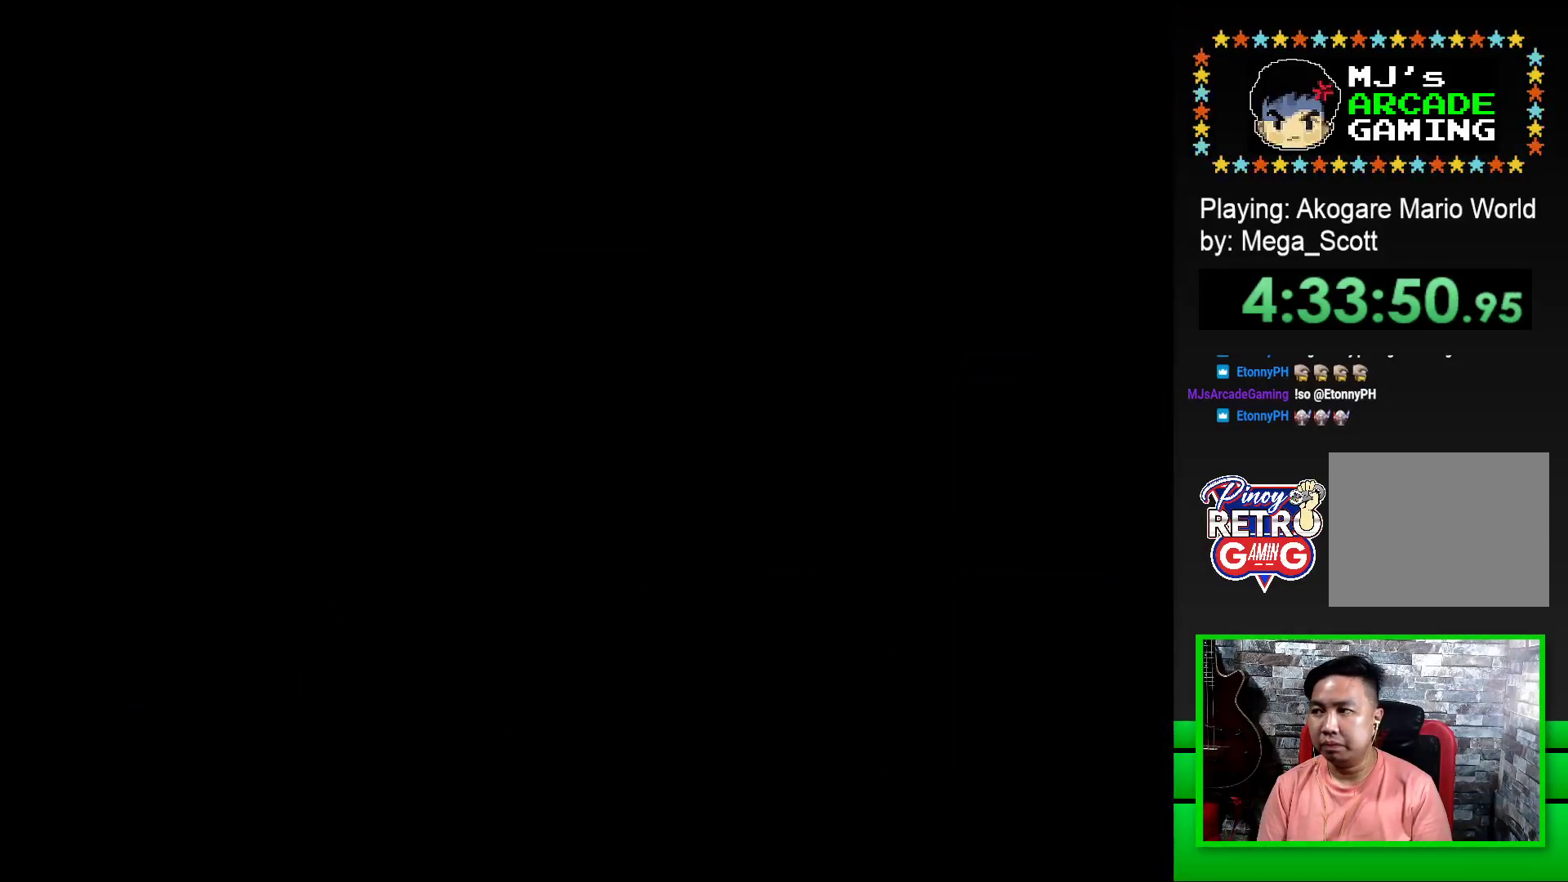
{"buttons": [], "events": [[83, "SQUARE", "down"], [350, "SQUARE", "up"]]}
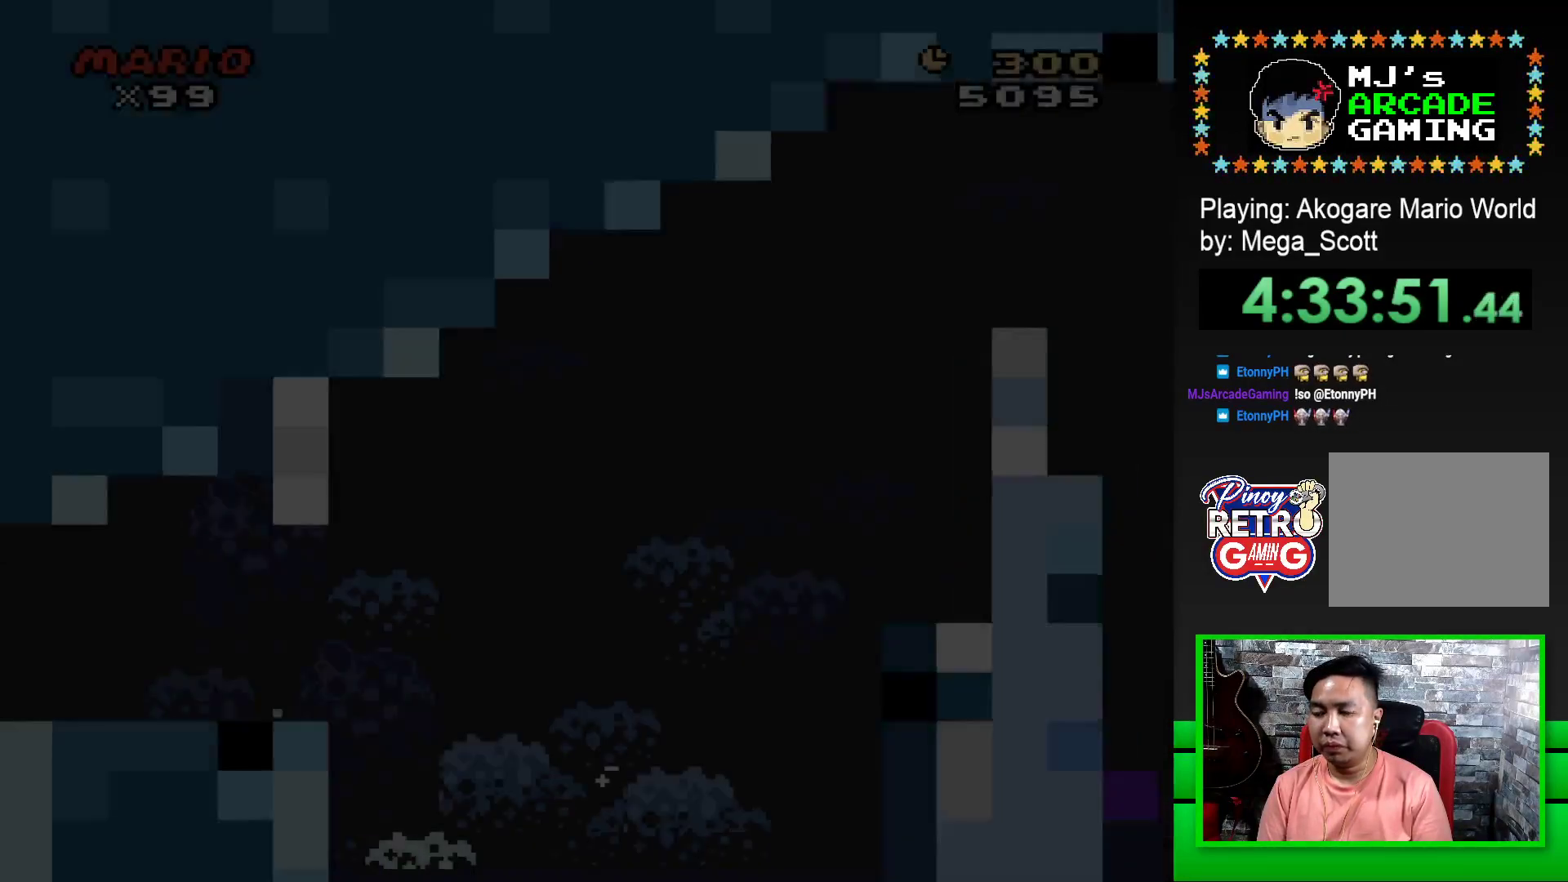
{"buttons": ["SQUARE", "DPAD_RIGHT"], "events": [[33, "SQUARE", "down"], [83, "DPAD_RIGHT", "down"]]}
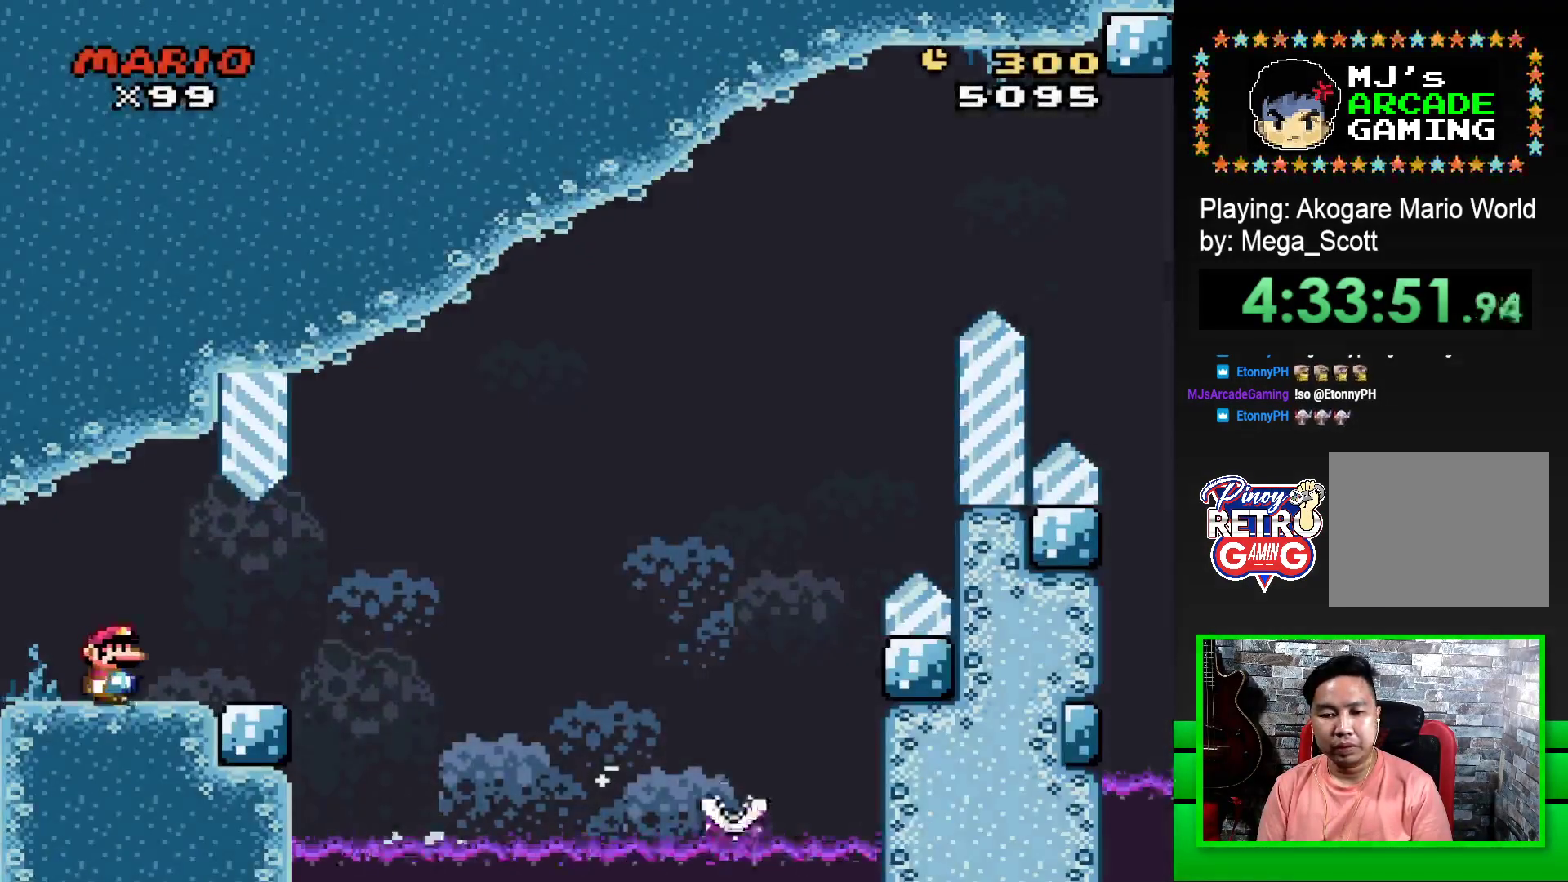
{"buttons": ["SQUARE", "R1", "DPAD_RIGHT"], "events": [[383, "R1", "down"]]}
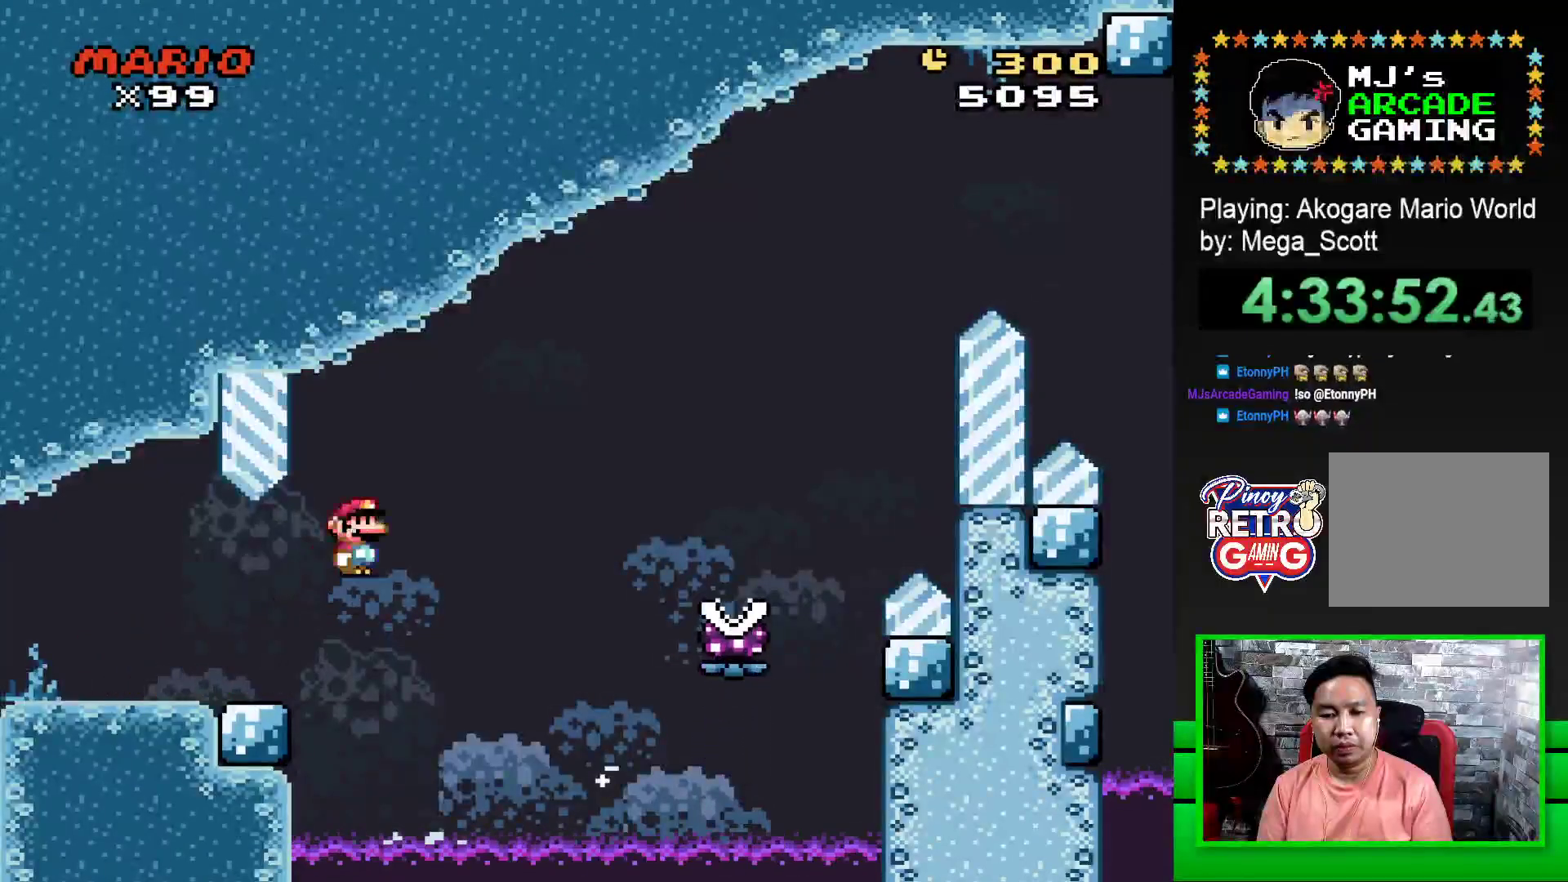
{"buttons": ["SQUARE", "R1", "DPAD_RIGHT"], "events": [[67, "R1", "up"], [200, "R1", "down"]]}
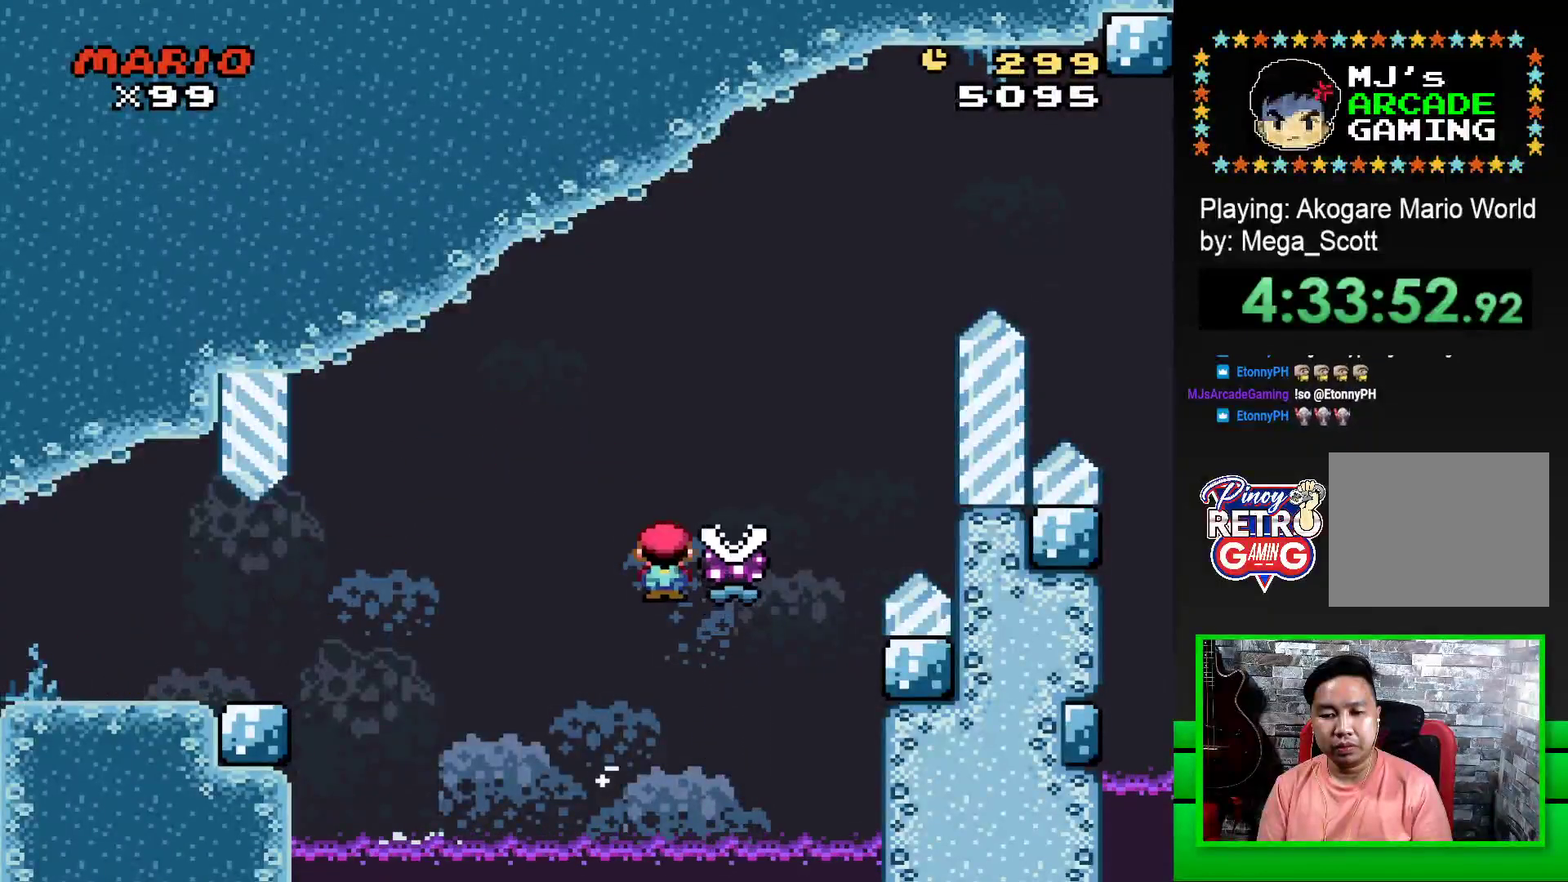
{"buttons": [], "events": [[200, "DPAD_RIGHT", "up"], [200, "R1", "up"], [217, "SQUARE", "up"], [367, "CROSS", "down"], [433, "CROSS", "up"]]}
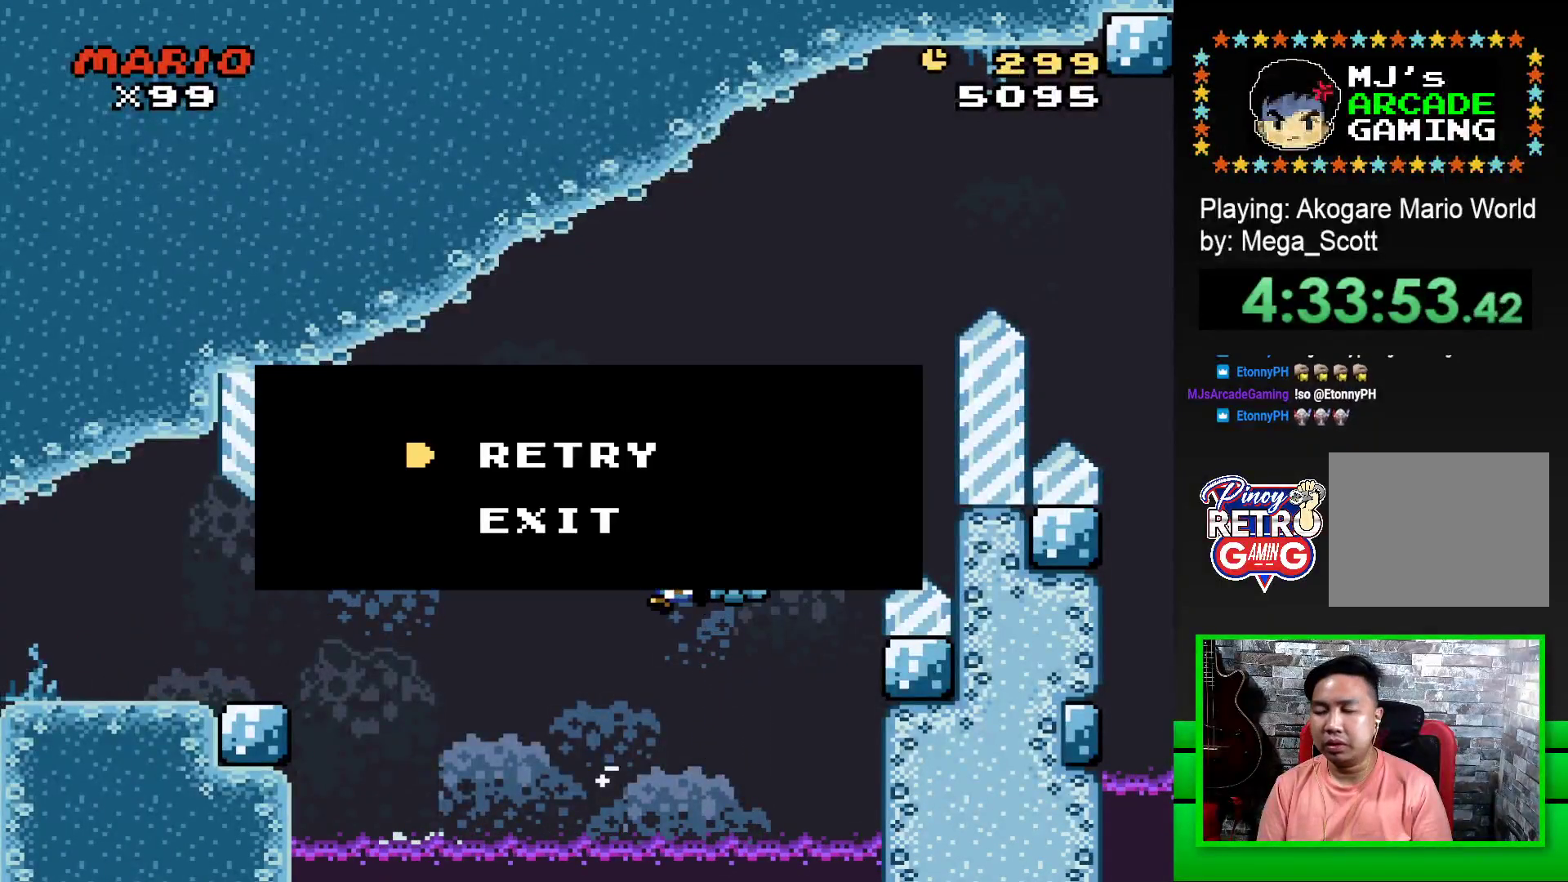
{"buttons": ["CROSS"], "events": [[17, "CROSS", "down"], [83, "CROSS", "up"], [167, "CROSS", "down"], [233, "CROSS", "up"], [333, "CROSS", "down"], [400, "CROSS", "up"], [483, "CROSS", "down"]]}
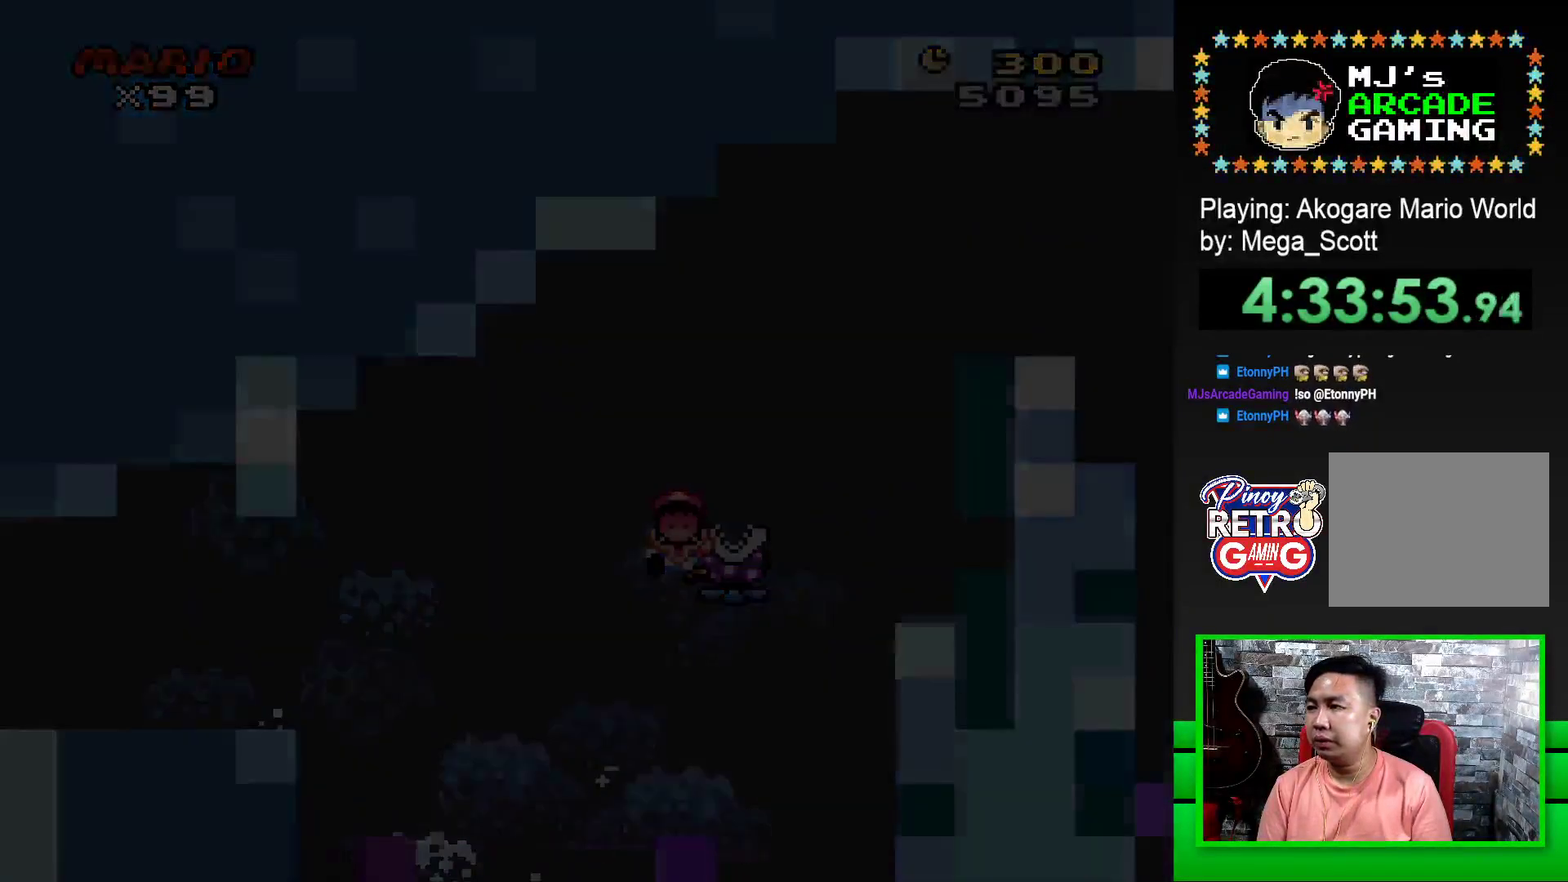
{"buttons": [], "events": [[33, "CROSS", "up"], [150, "CROSS", "down"], [200, "CROSS", "up"], [300, "CROSS", "down"], [367, "CROSS", "up"], [467, "CROSS", "down"], [500, "CROSS", "up"]]}
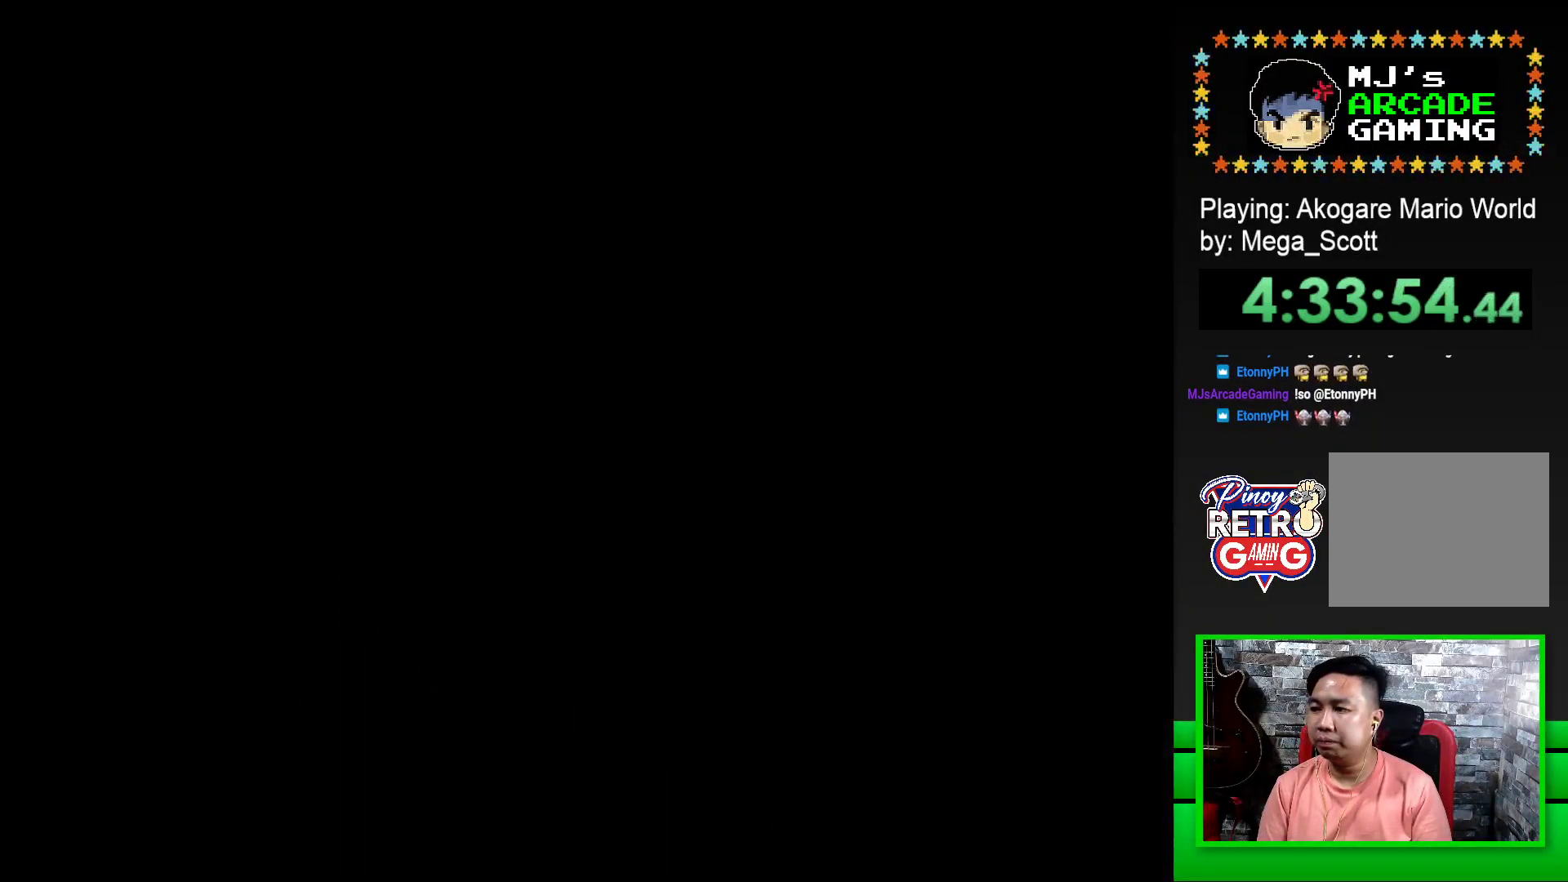
{"buttons": ["CROSS"], "events": [[100, "CROSS", "down"], [167, "CROSS", "up"], [267, "CROSS", "down"], [333, "CROSS", "up"], [433, "CROSS", "down"]]}
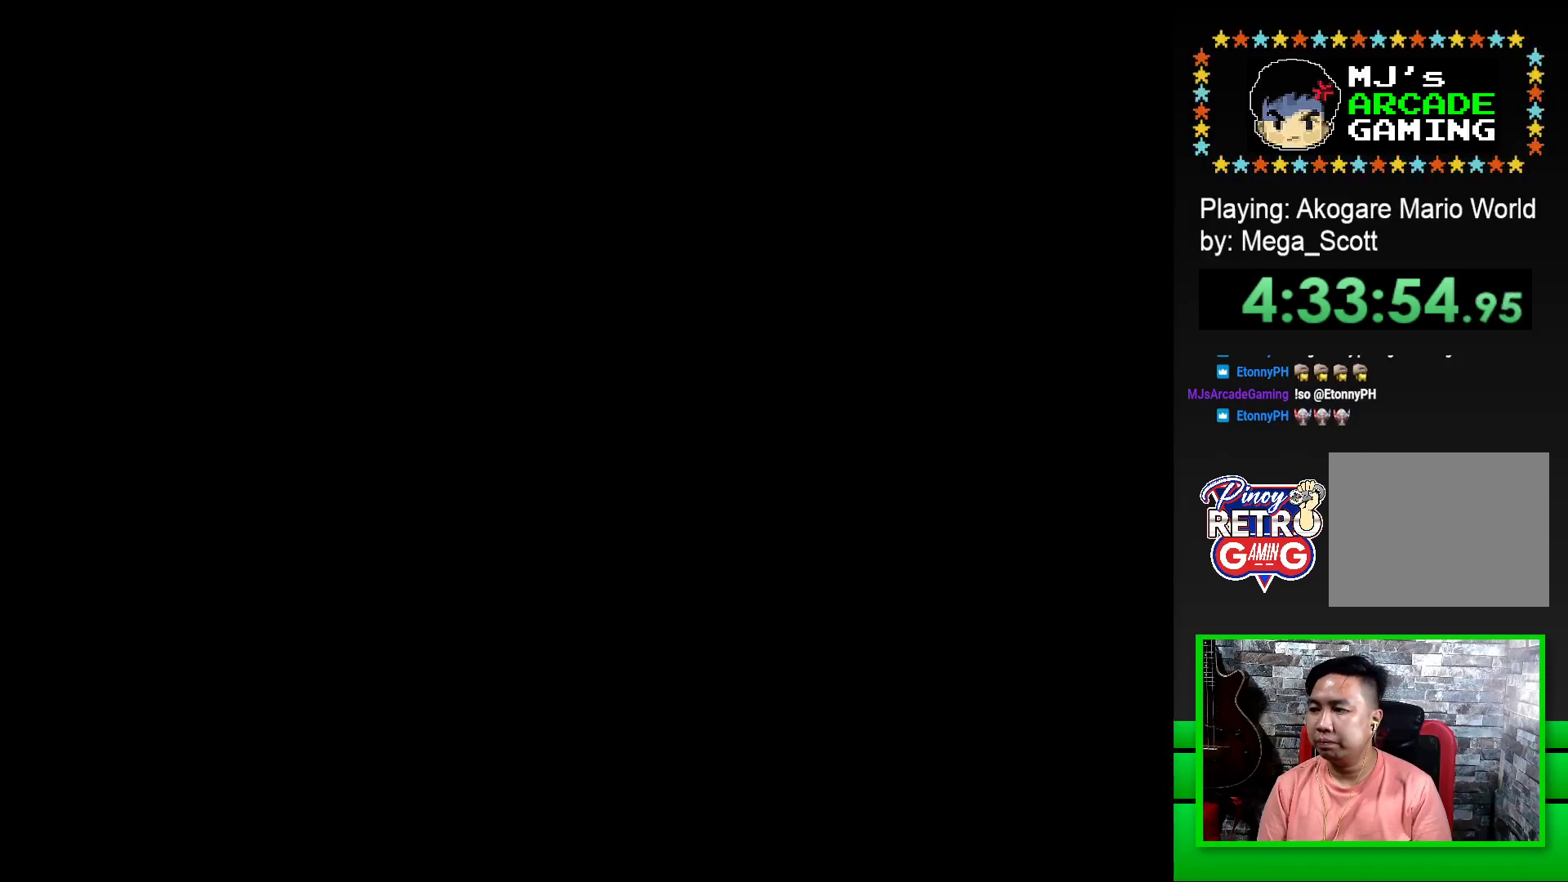
{"buttons": [], "events": [[33, "CROSS", "up"], [200, "SQUARE", "down"], [383, "SQUARE", "up"]]}
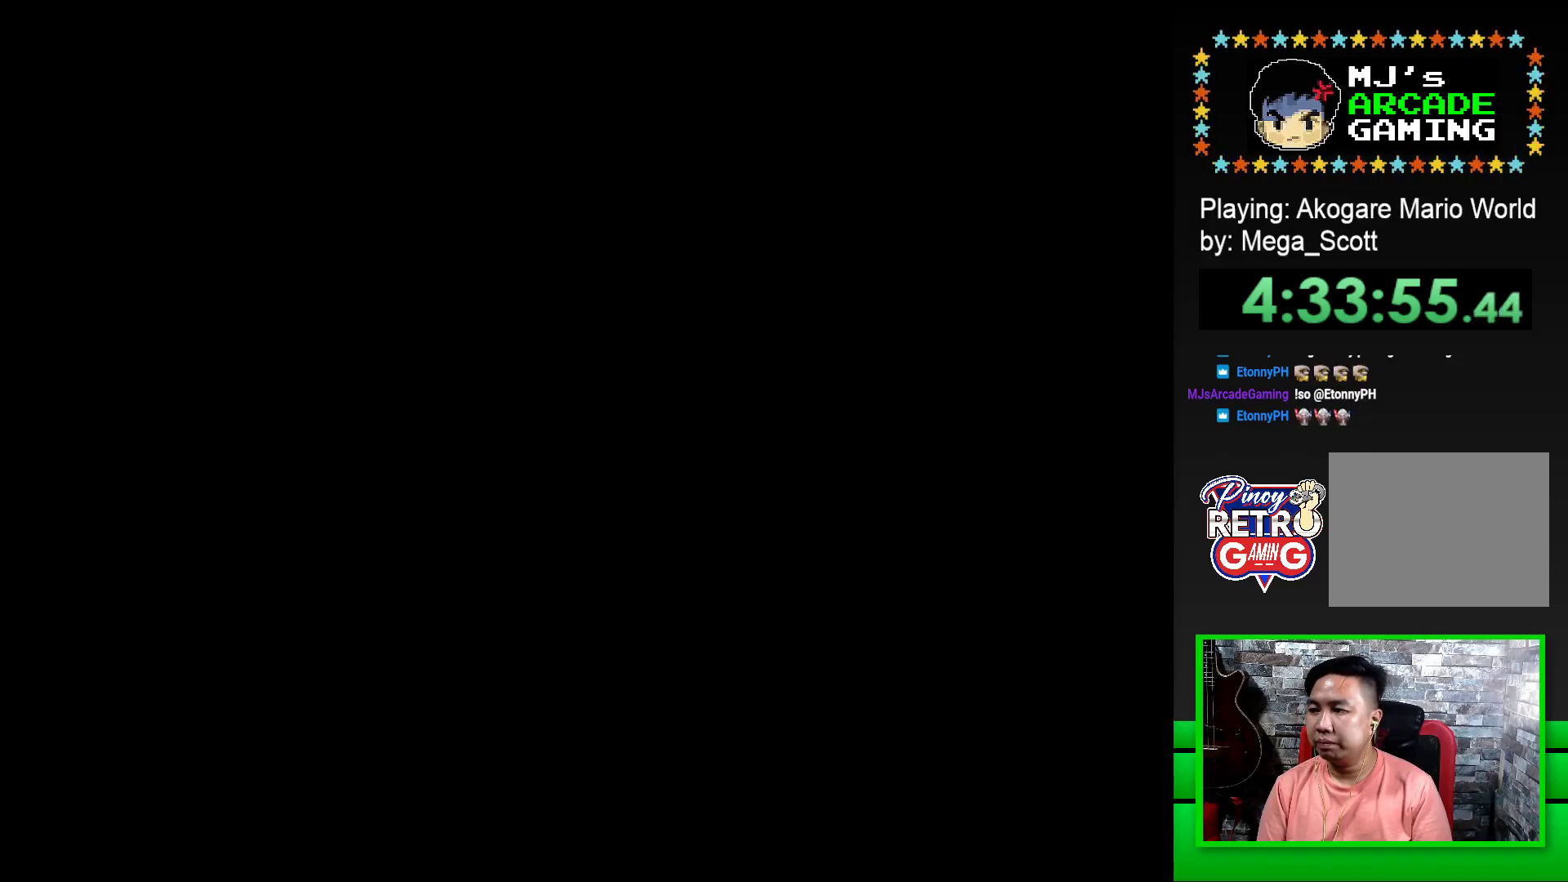
{"buttons": ["SQUARE"], "events": [[50, "SQUARE", "down"]]}
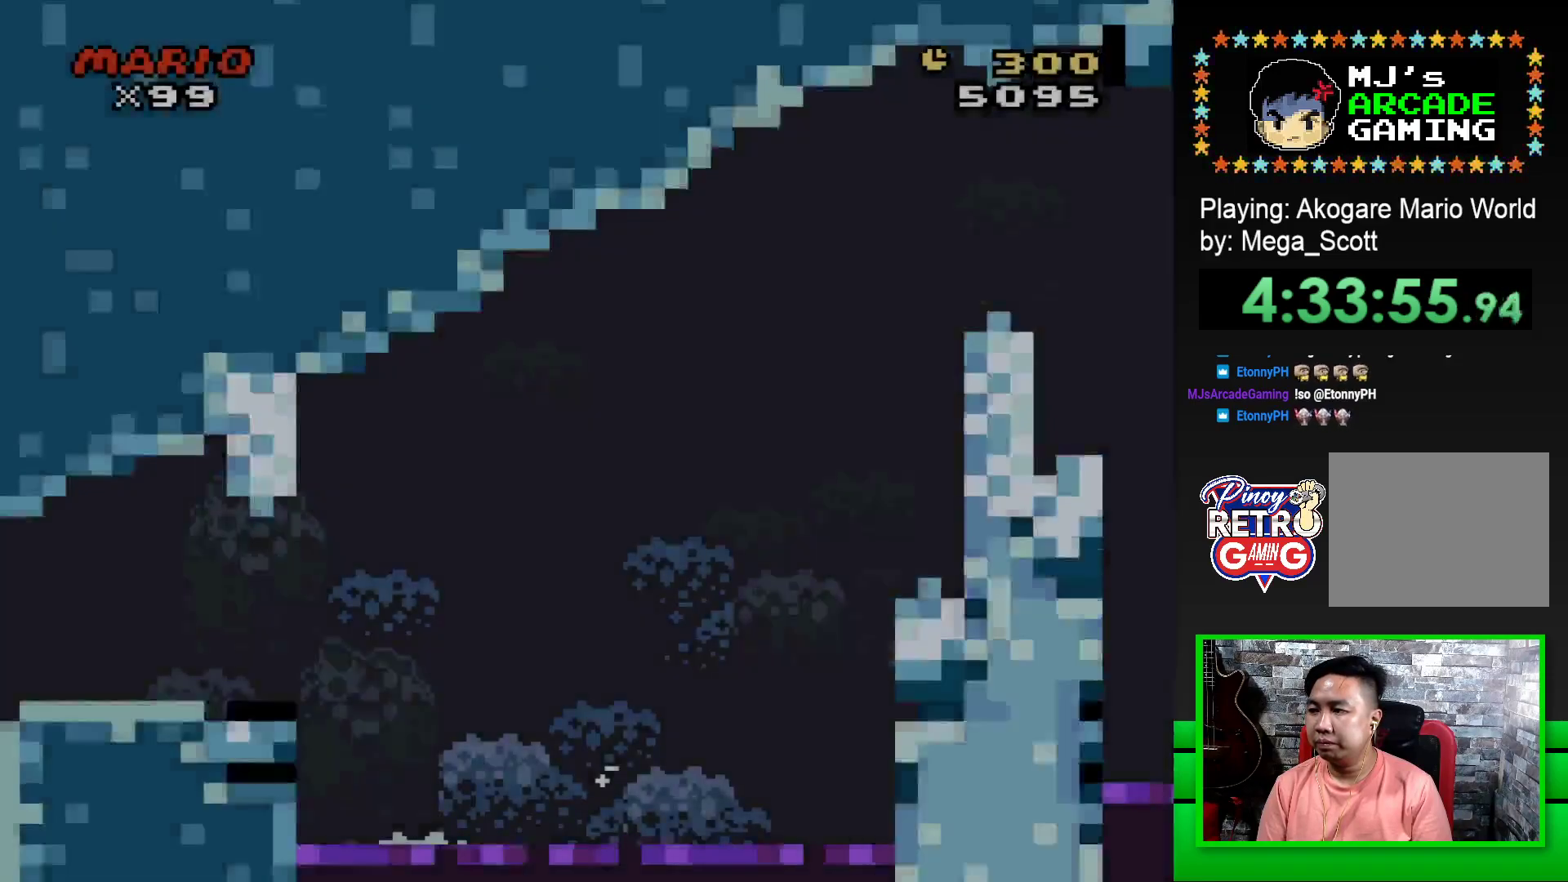
{"buttons": ["SQUARE", "DPAD_RIGHT"], "events": [[33, "DPAD_RIGHT", "down"]]}
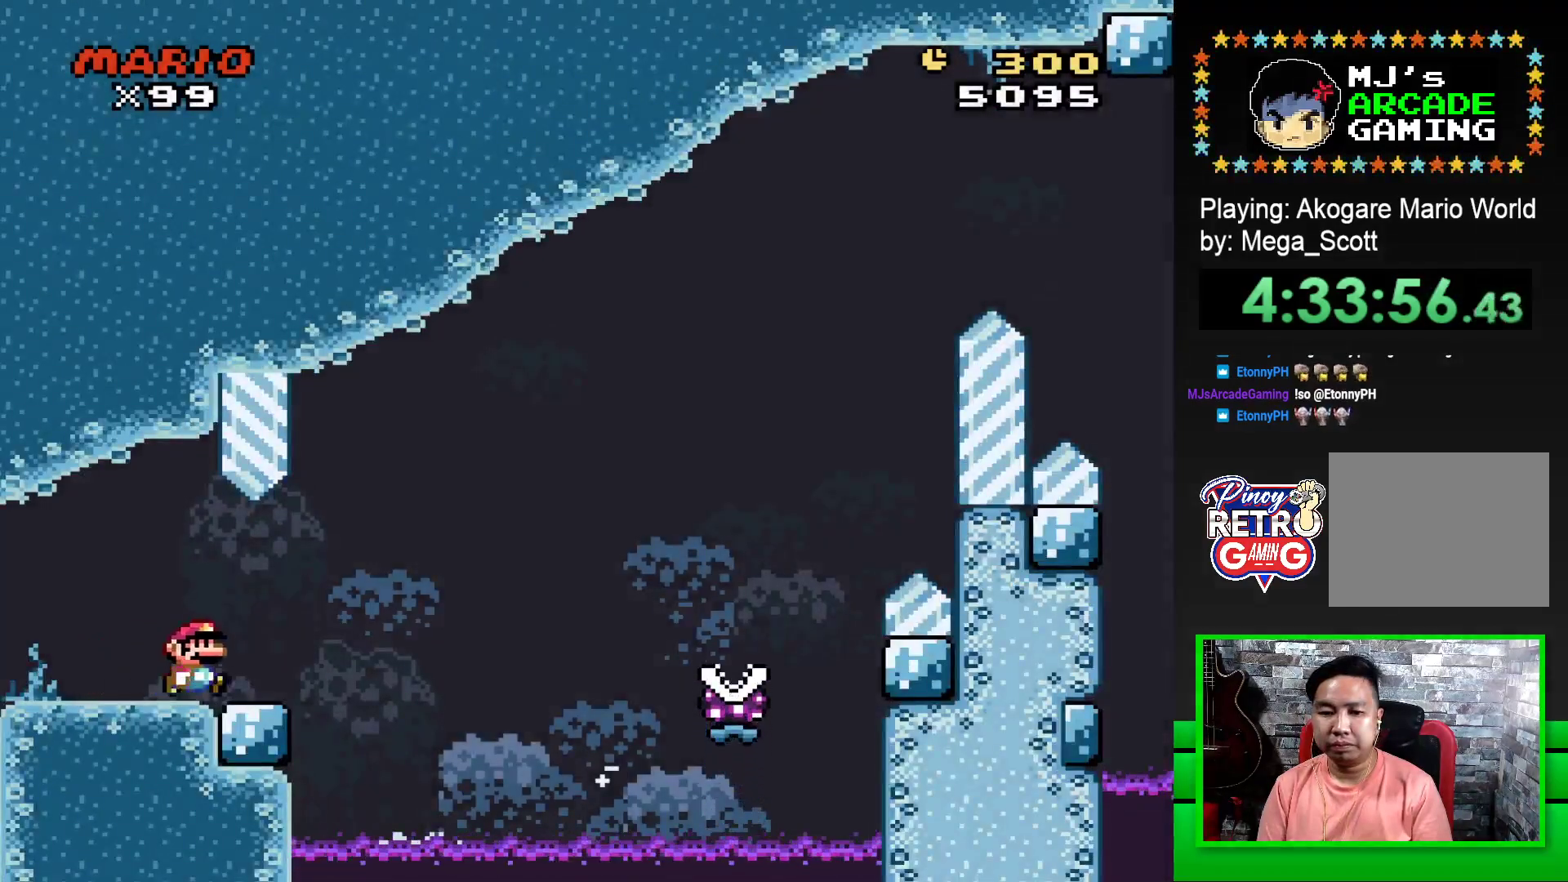
{"buttons": ["SQUARE", "R1", "DPAD_RIGHT"], "events": [[67, "R1", "down"]]}
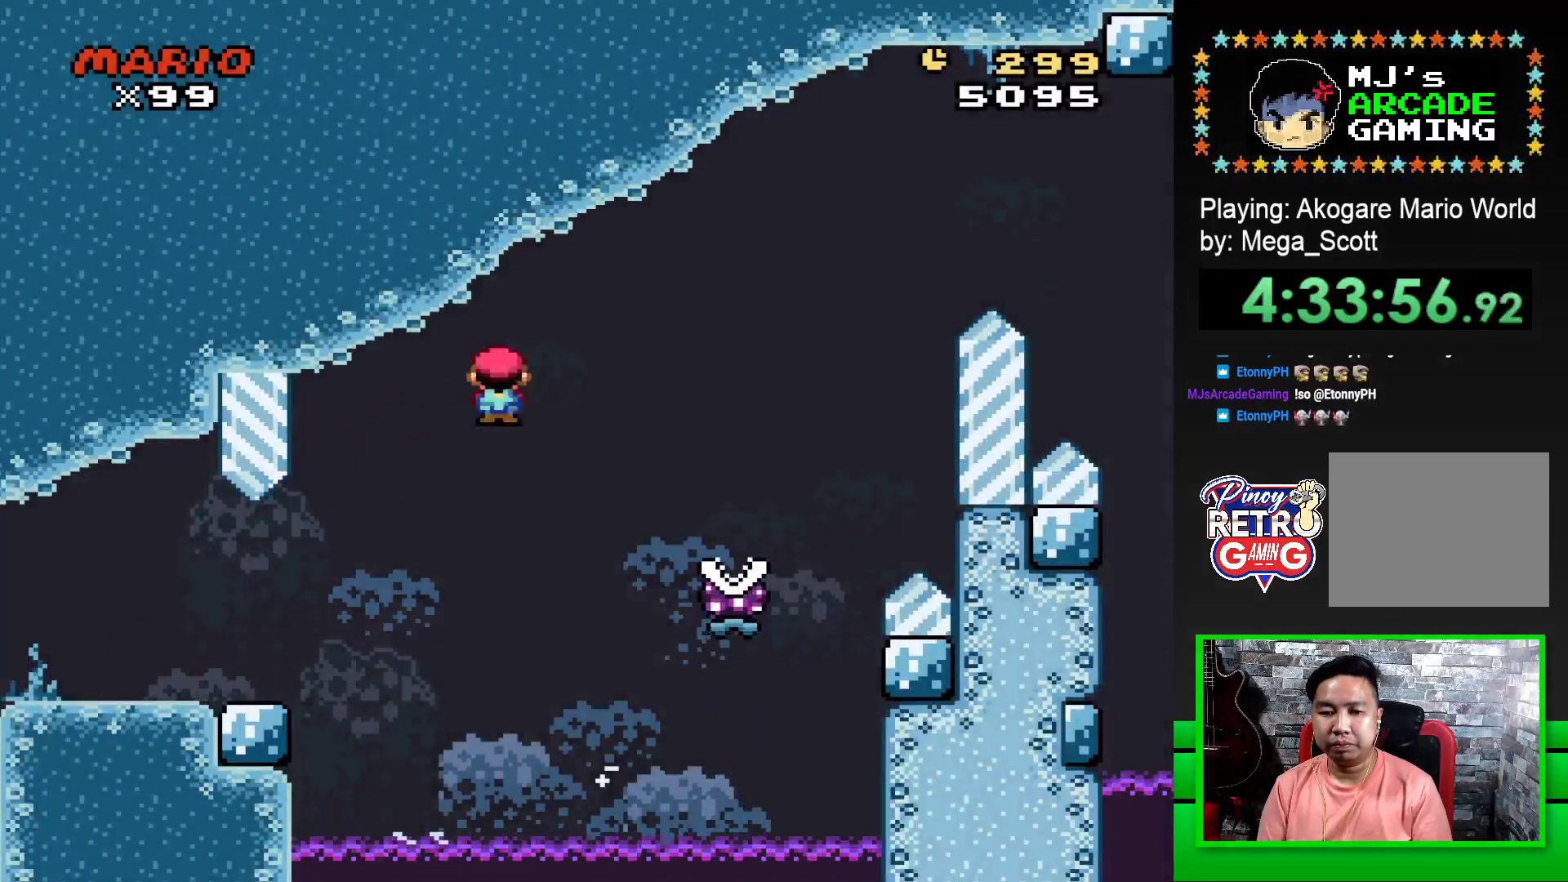
{"buttons": ["SQUARE", "R1", "DPAD_RIGHT"], "events": []}
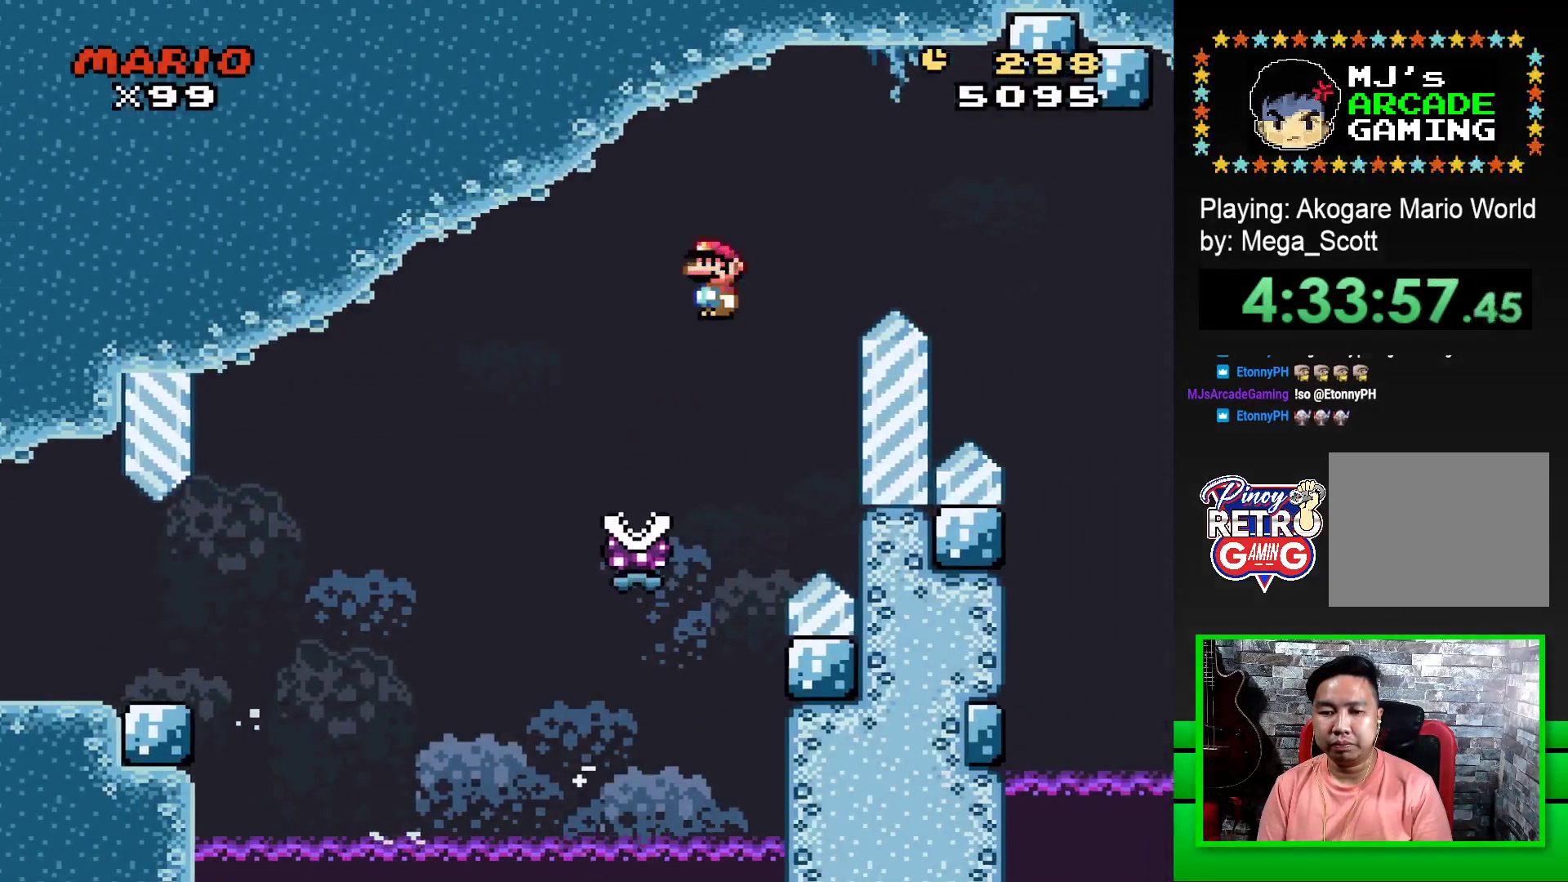
{"buttons": ["SQUARE", "R1", "DPAD_RIGHT"], "events": []}
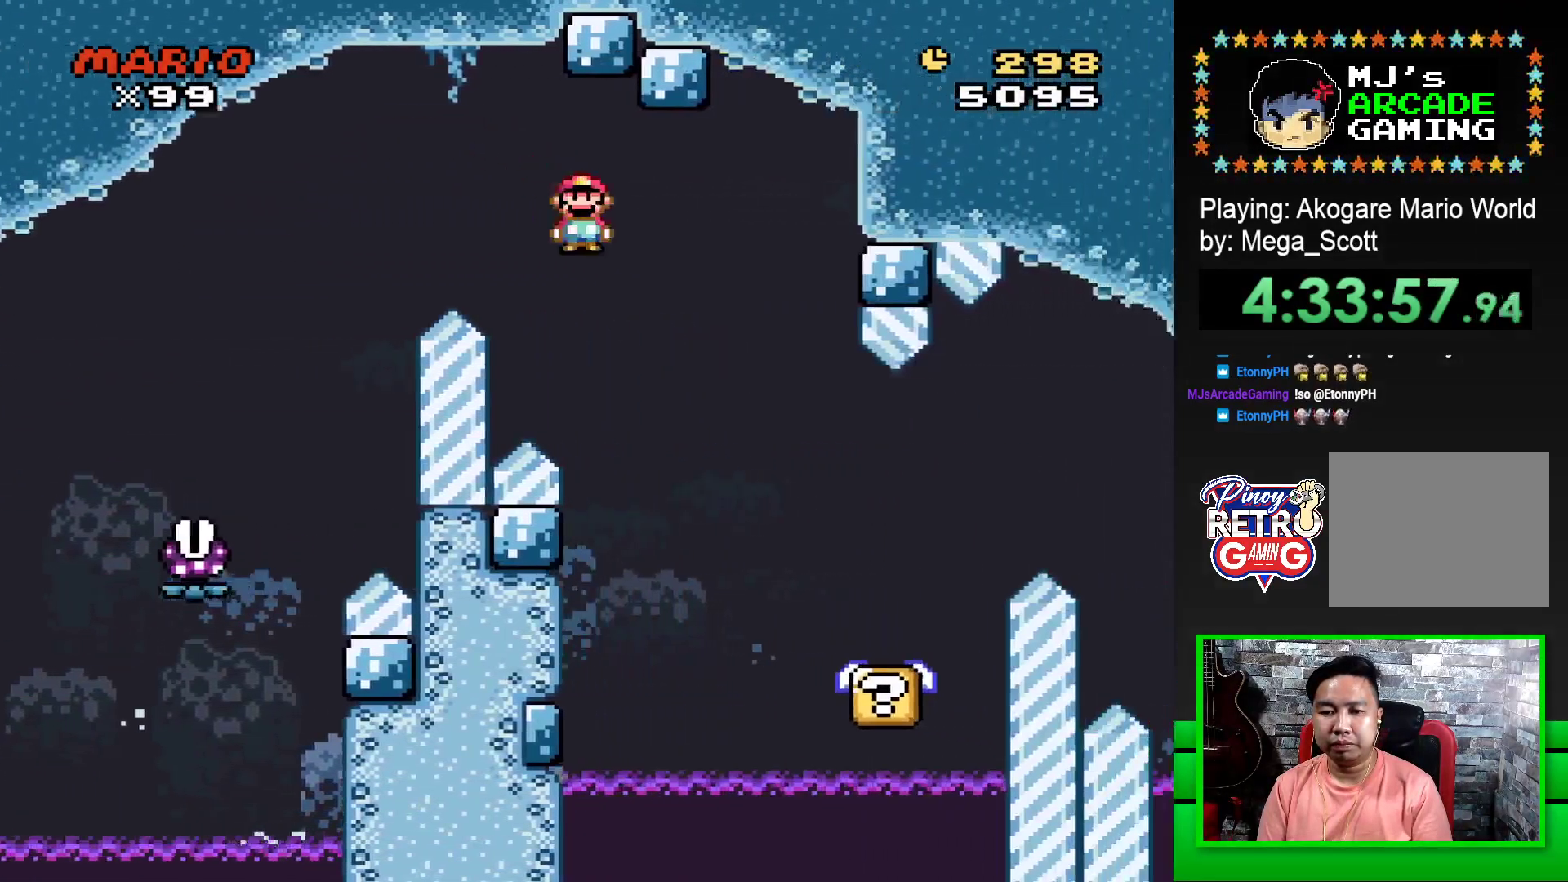
{"buttons": ["SQUARE"], "events": [[67, "DPAD_RIGHT", "up"], [150, "R1", "up"], [283, "DPAD_LEFT", "down"], [433, "DPAD_LEFT", "up"]]}
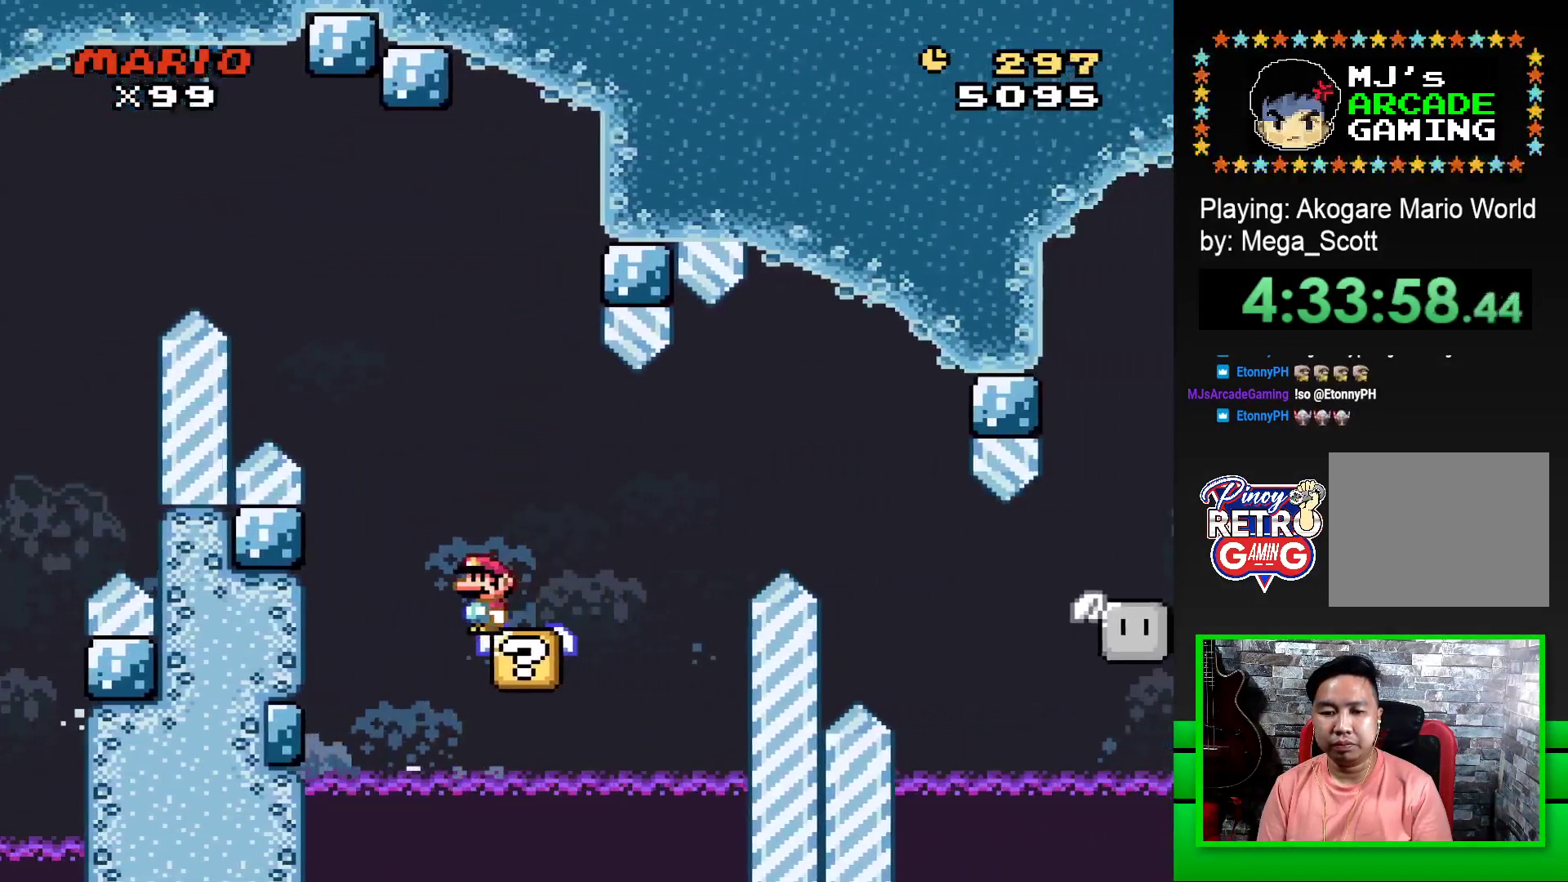
{"buttons": ["SQUARE"], "events": [[183, "DPAD_RIGHT", "down"], [317, "DPAD_RIGHT", "up"]]}
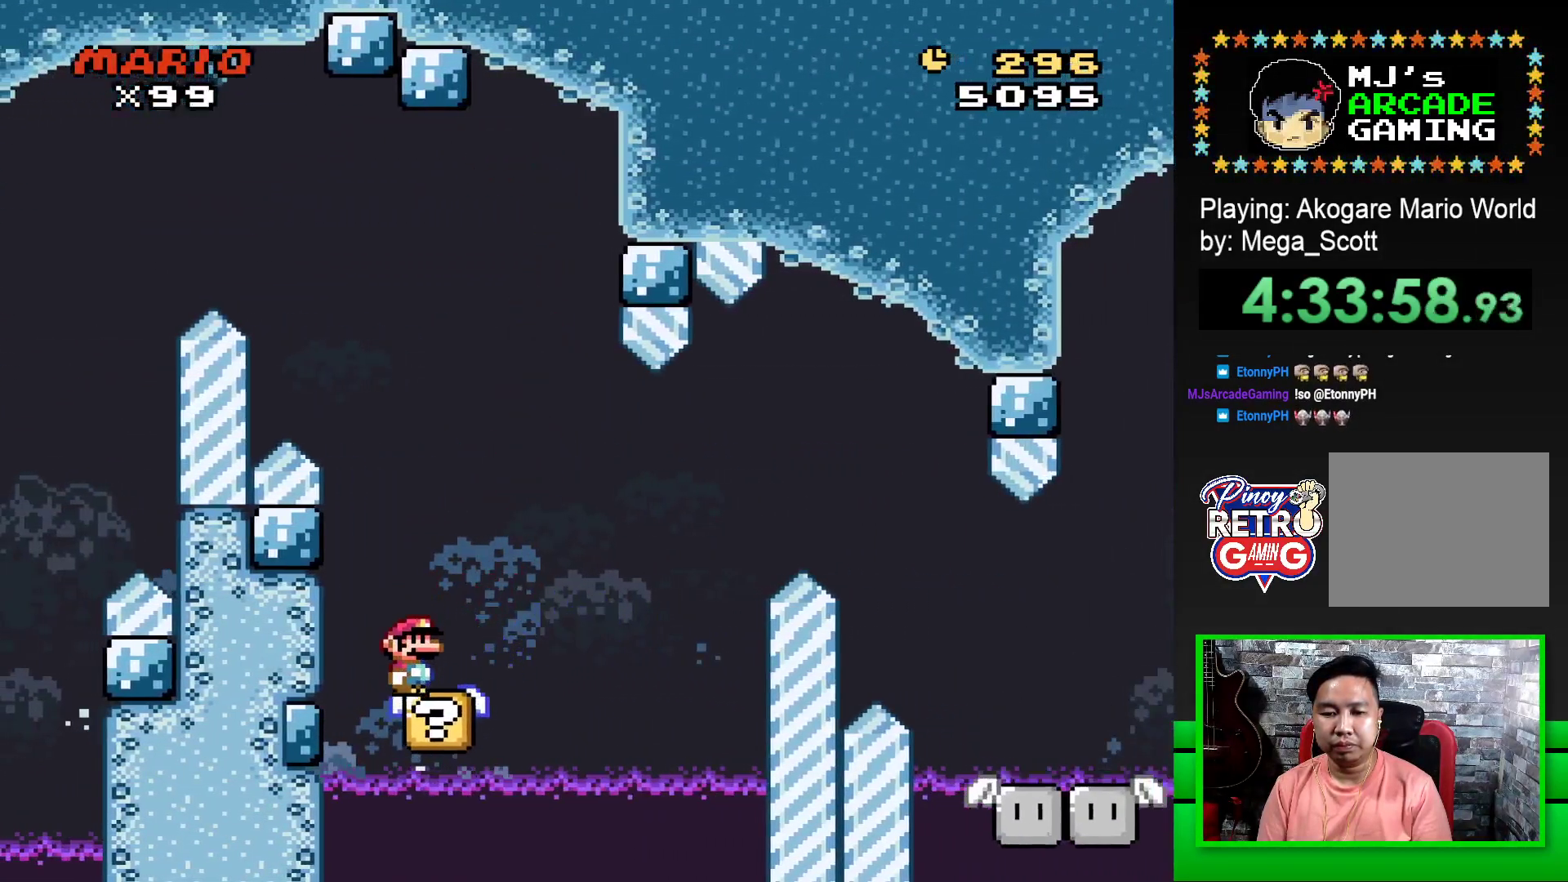
{"buttons": ["CROSS", "SQUARE", "DPAD_RIGHT"], "events": [[200, "CROSS", "down"], [200, "DPAD_RIGHT", "down"], [317, "CROSS", "up"], [383, "SQUARE", "up"], [433, "SQUARE", "down"], [500, "CROSS", "down"]]}
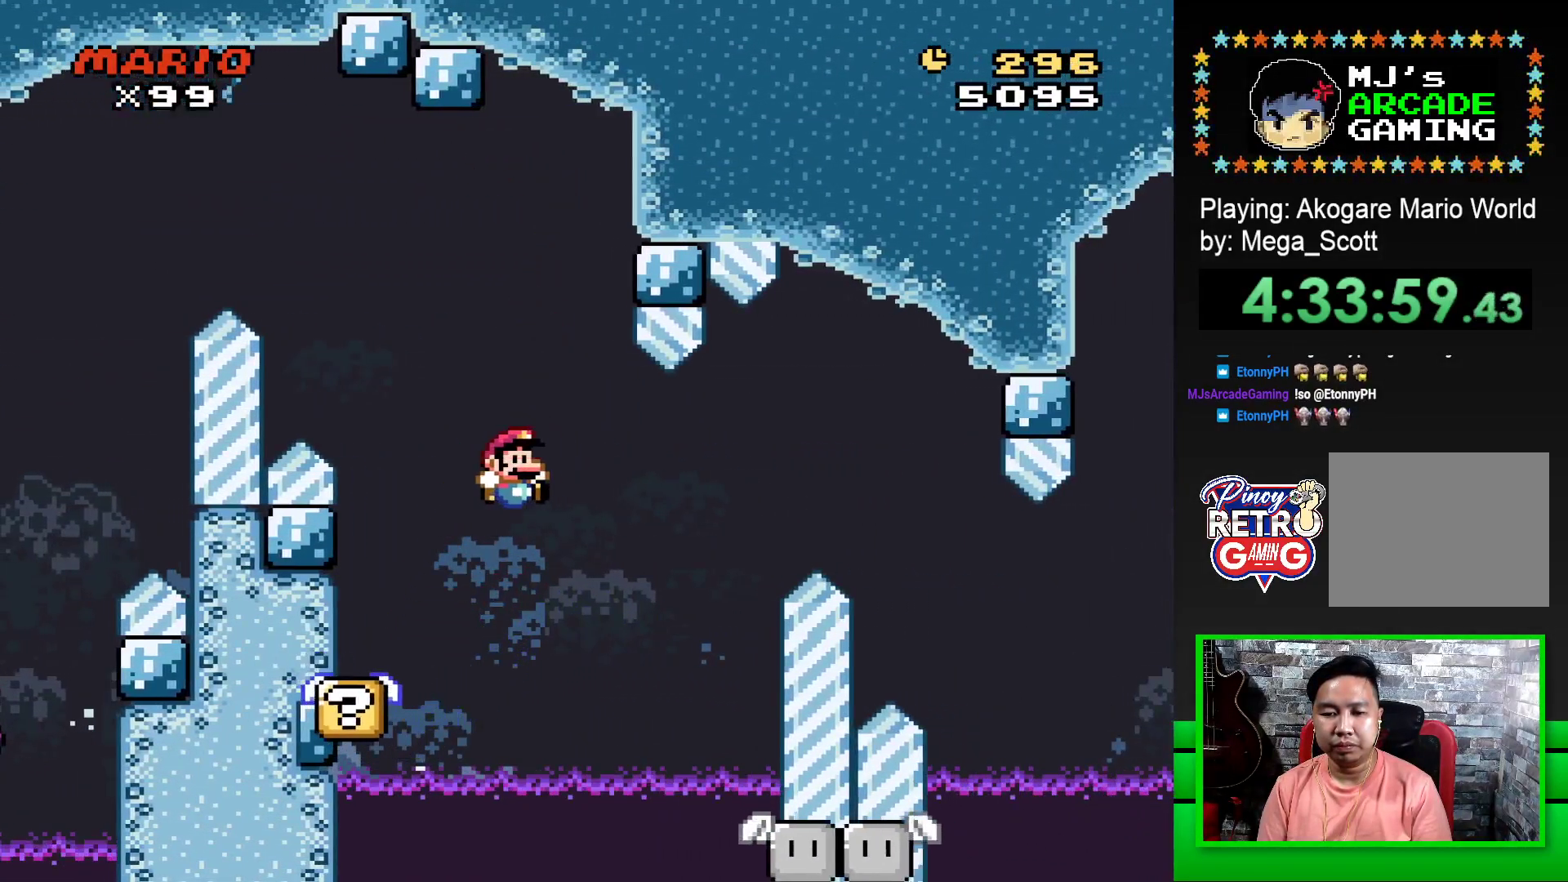
{"buttons": ["SQUARE"], "events": [[117, "DPAD_RIGHT", "up"], [183, "CROSS", "up"], [267, "DPAD_LEFT", "down"], [433, "DPAD_LEFT", "up"]]}
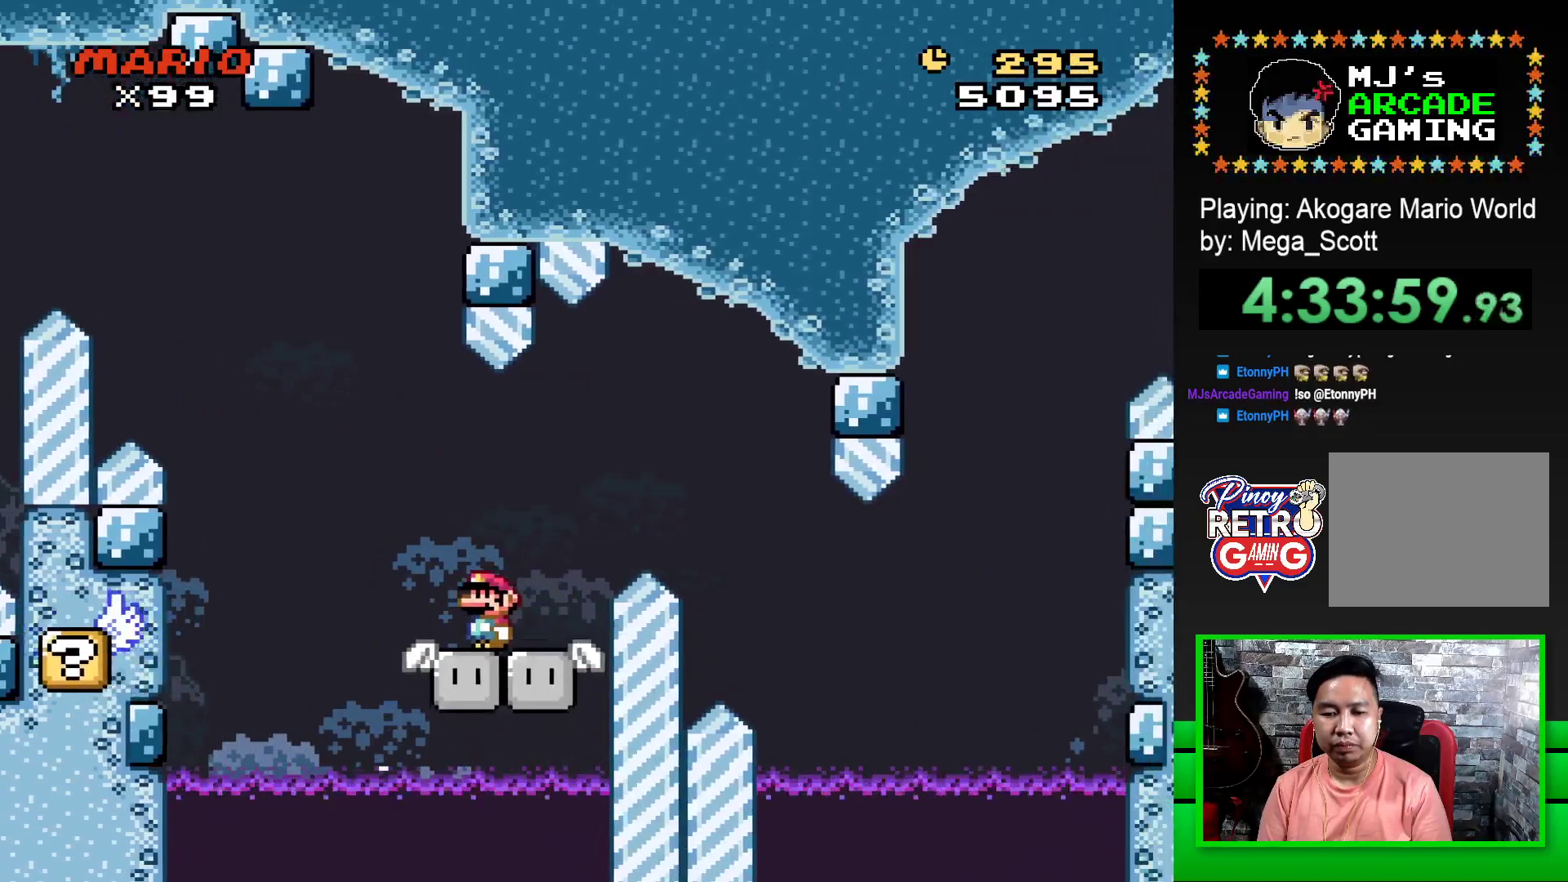
{"buttons": ["SQUARE"], "events": [[167, "DPAD_LEFT", "down"], [267, "DPAD_LEFT", "up"], [400, "DPAD_RIGHT", "down"], [483, "DPAD_RIGHT", "up"]]}
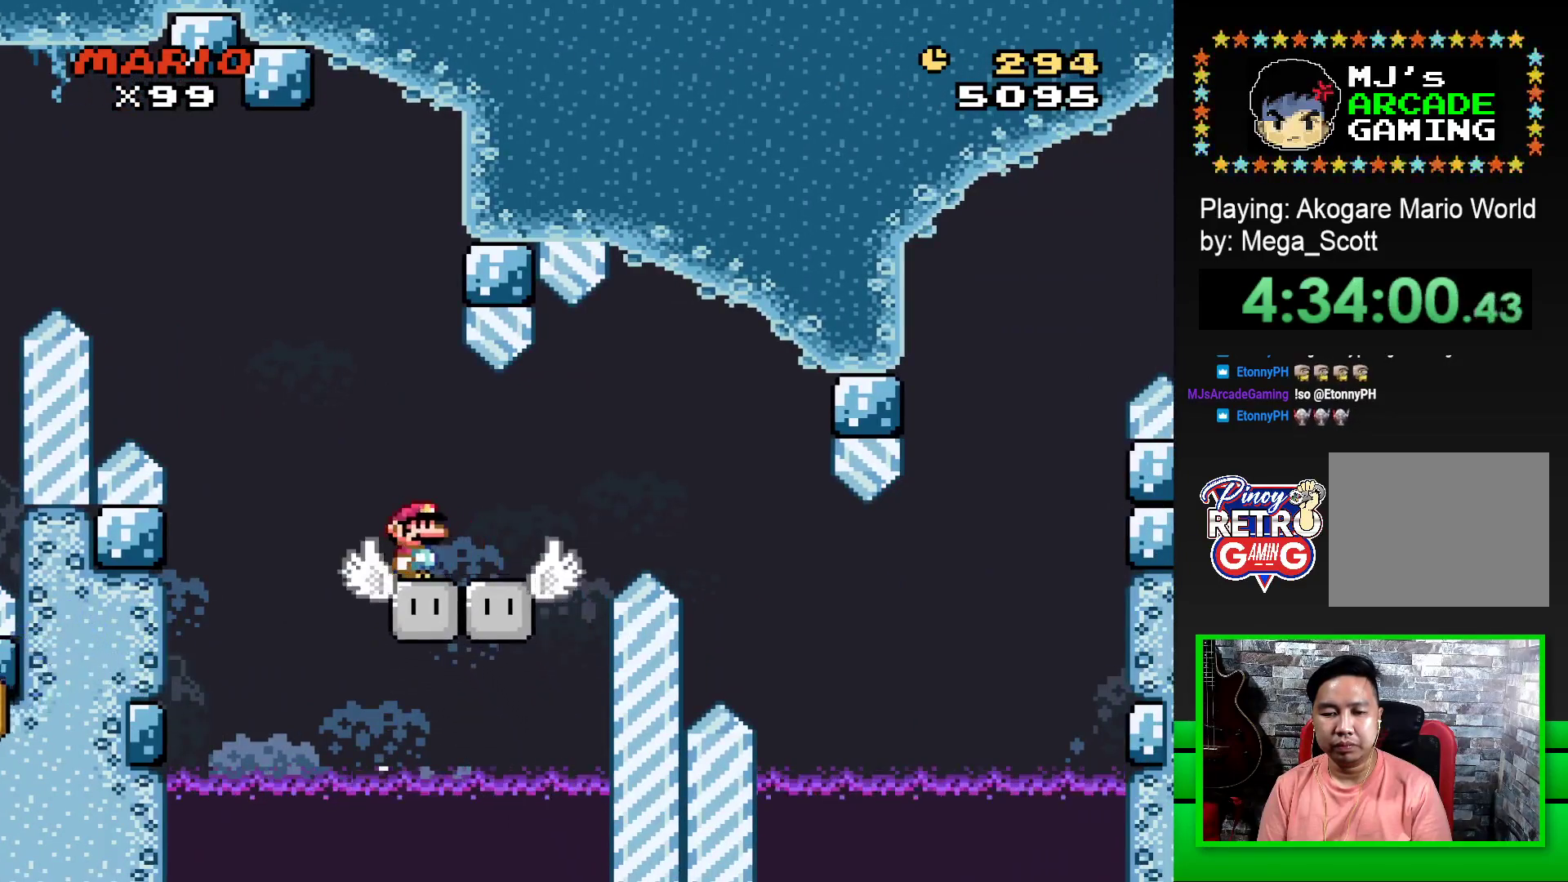
{"buttons": ["CROSS", "SQUARE", "DPAD_RIGHT"], "events": [[350, "DPAD_RIGHT", "down"], [400, "CROSS", "down"]]}
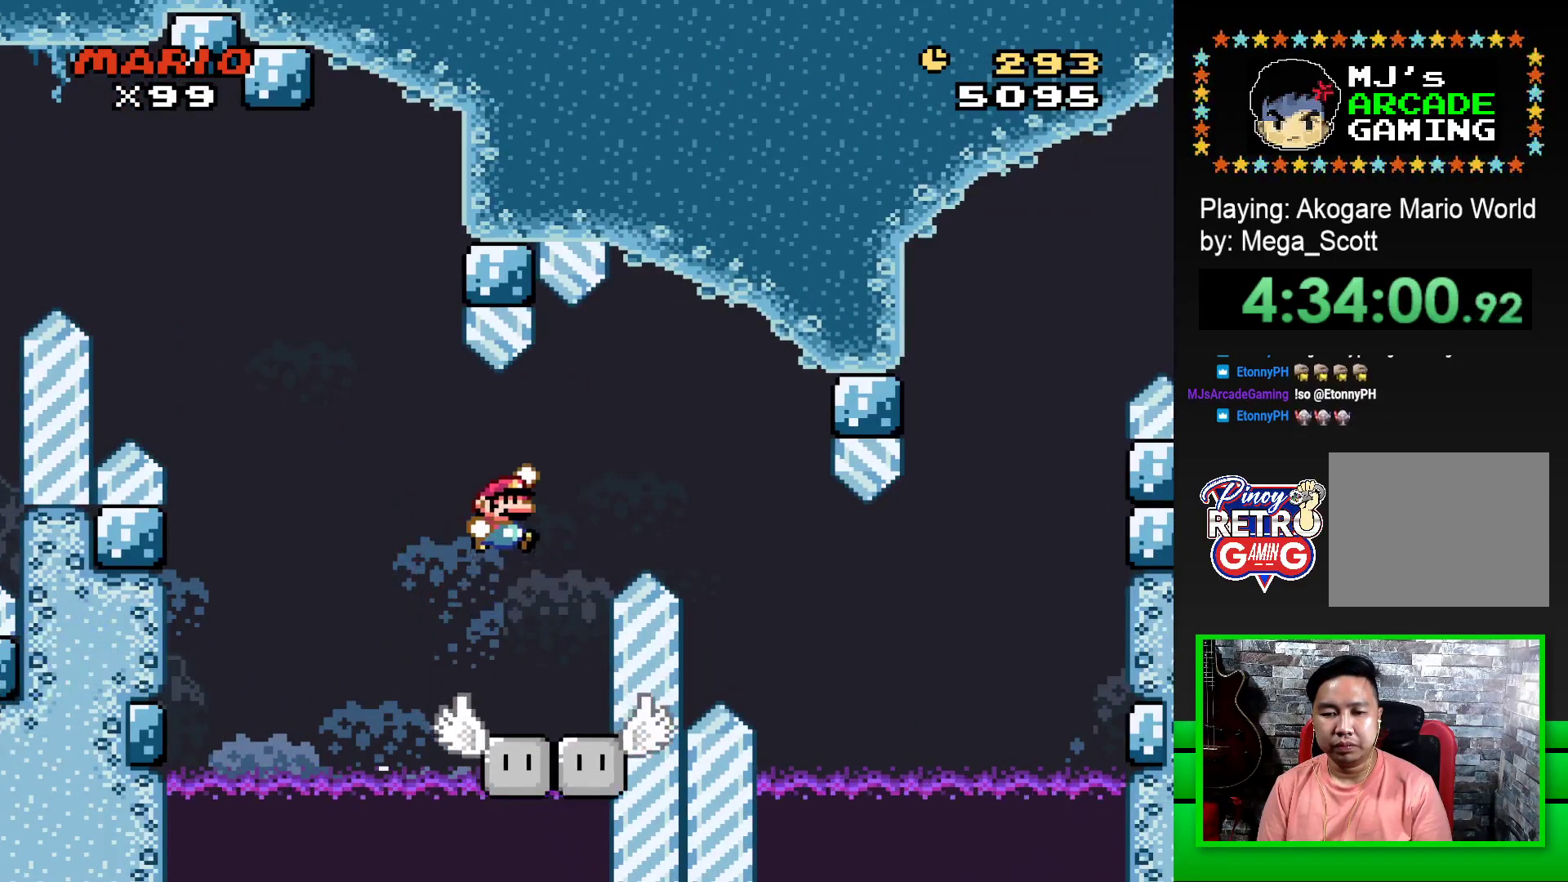
{"buttons": ["CROSS", "SQUARE", "DPAD_RIGHT"], "events": [[183, "CROSS", "up"], [367, "CROSS", "down"]]}
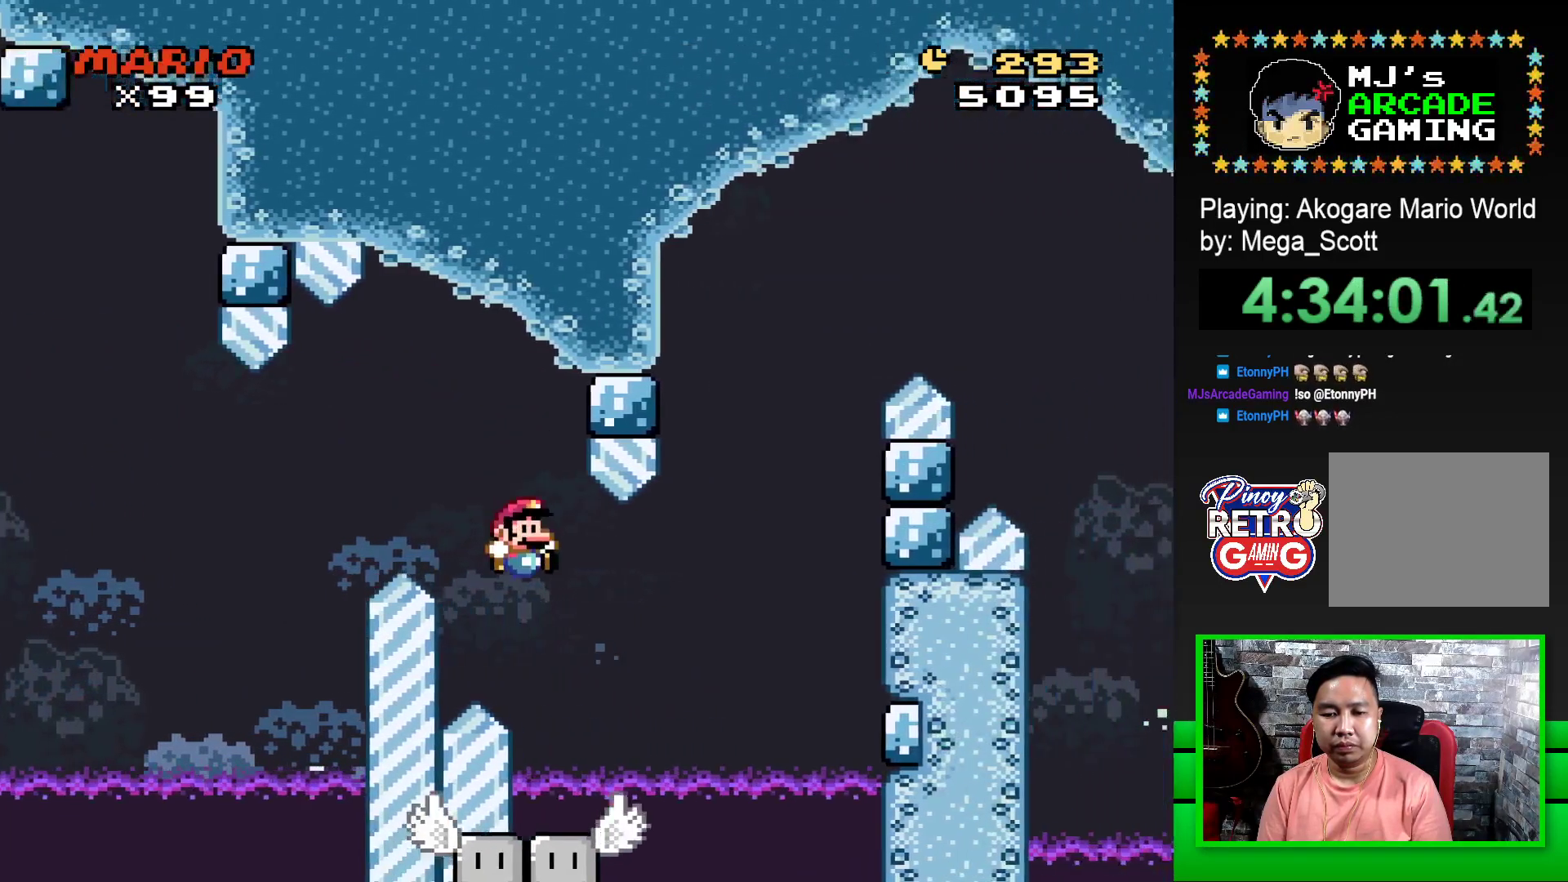
{"buttons": ["SQUARE"], "events": [[150, "DPAD_RIGHT", "up"], [200, "CROSS", "up"], [233, "DPAD_LEFT", "down"], [417, "DPAD_LEFT", "up"]]}
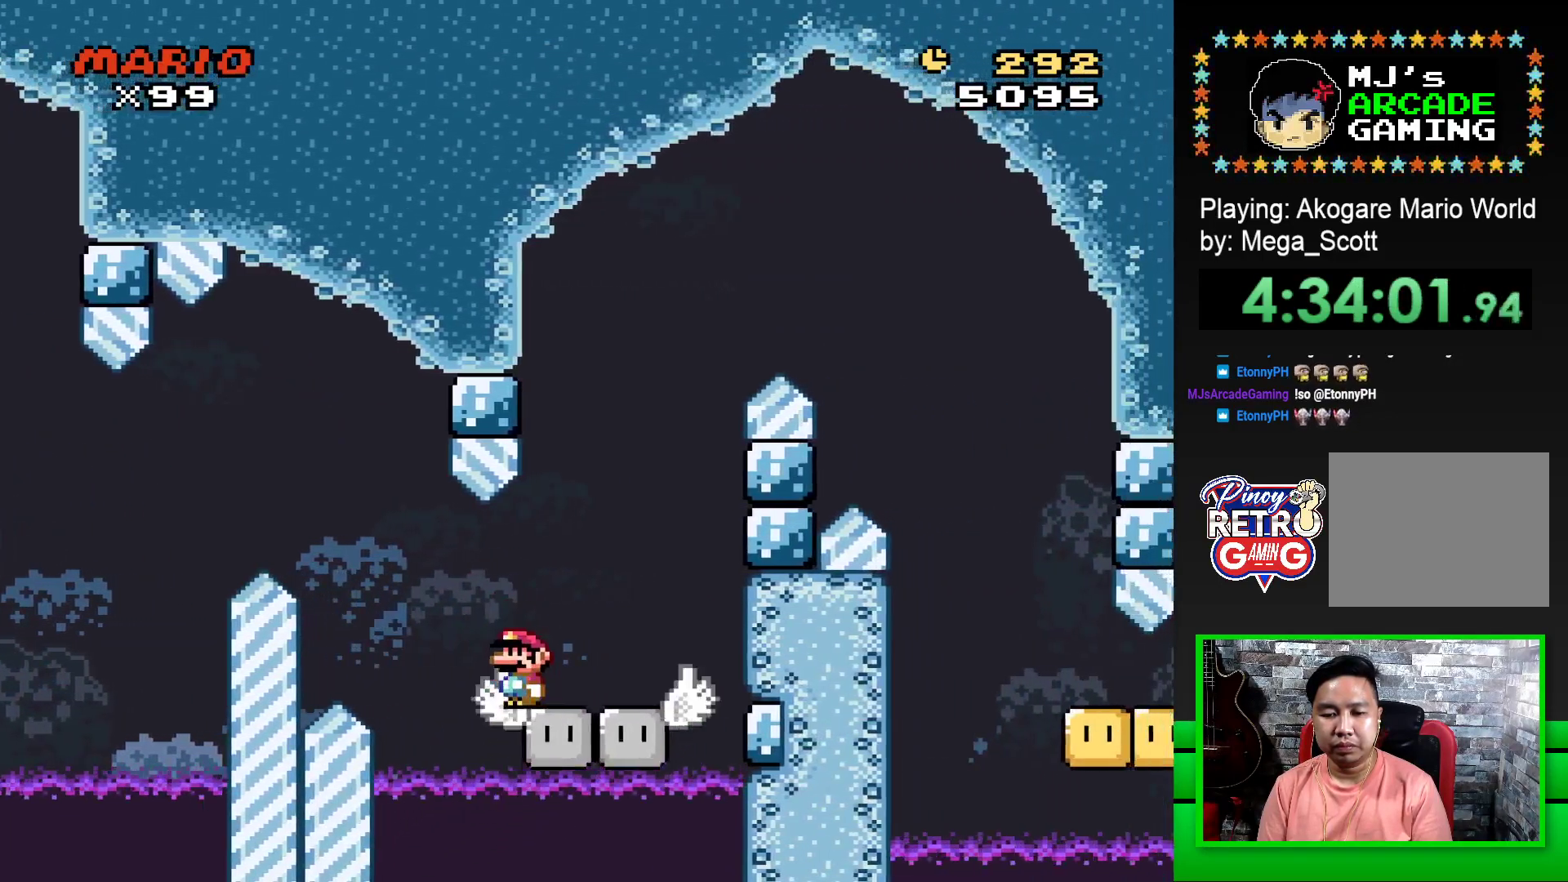
{"buttons": [], "events": [[50, "DPAD_RIGHT", "down"], [183, "DPAD_RIGHT", "up"], [483, "SQUARE", "up"]]}
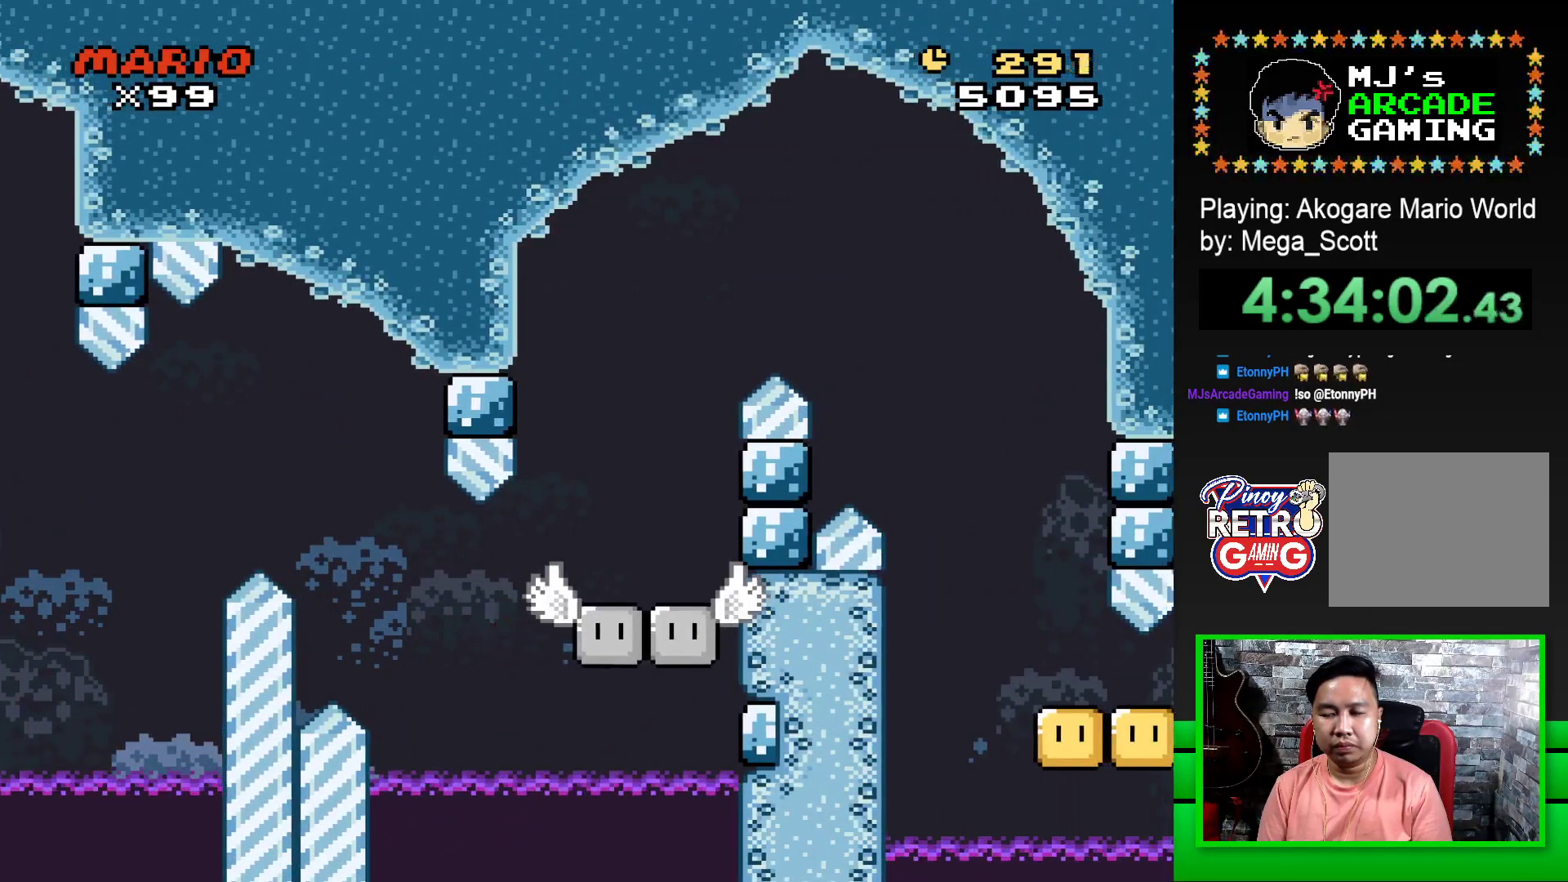
{"buttons": ["CROSS"], "events": [[117, "CROSS", "down"], [183, "CROSS", "up"], [283, "CROSS", "down"], [350, "CROSS", "up"], [433, "CROSS", "down"]]}
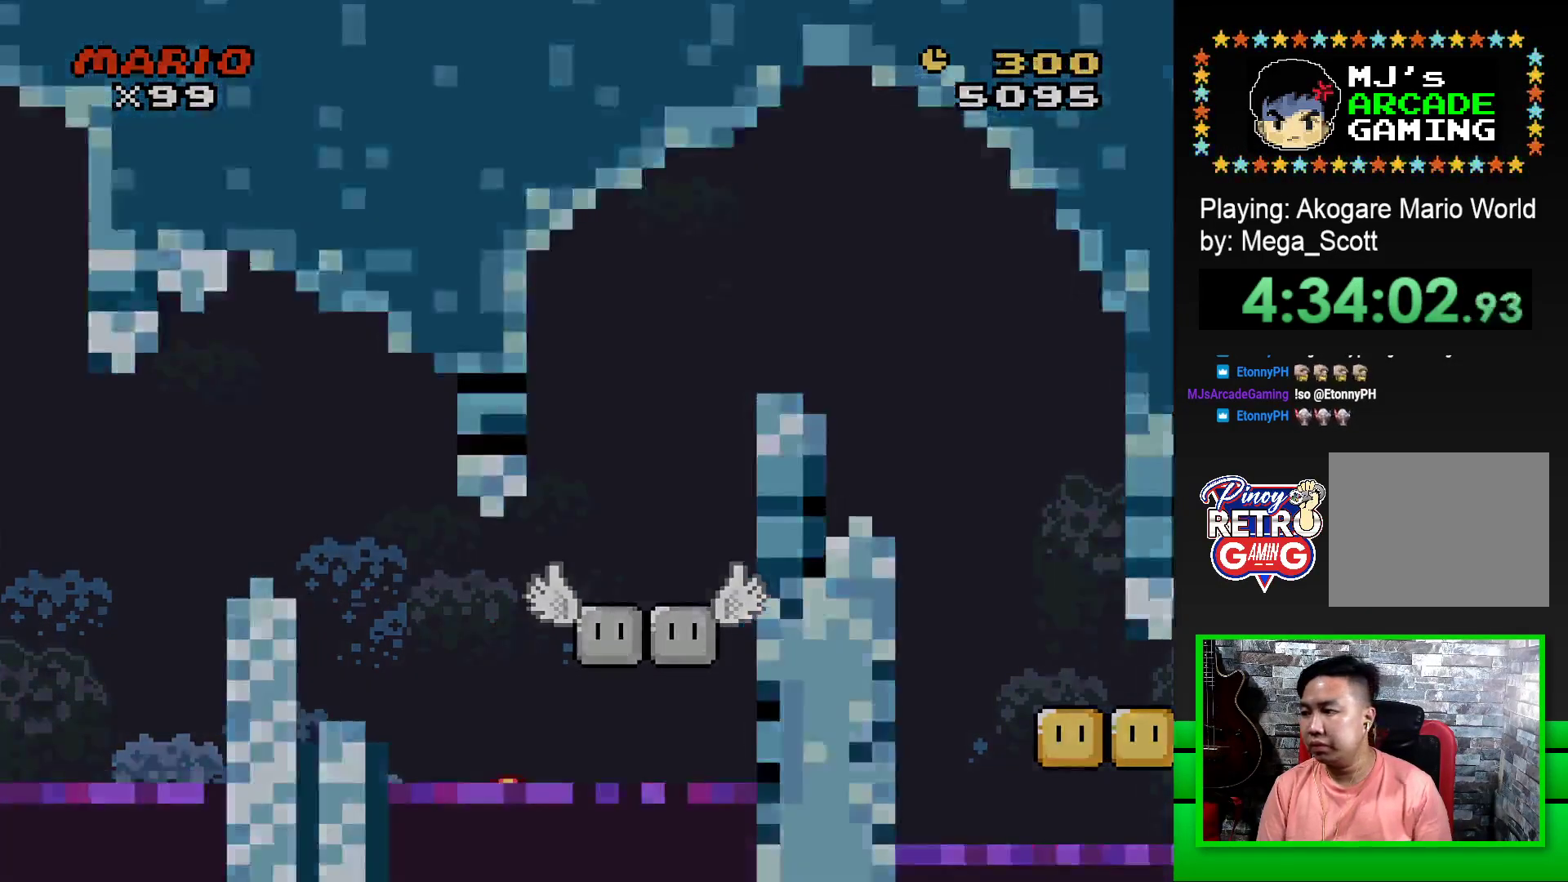
{"buttons": ["CROSS"], "events": [[50, "CROSS", "up"], [150, "CROSS", "down"], [217, "CROSS", "up"], [300, "CROSS", "down"], [367, "CROSS", "up"], [467, "CROSS", "down"]]}
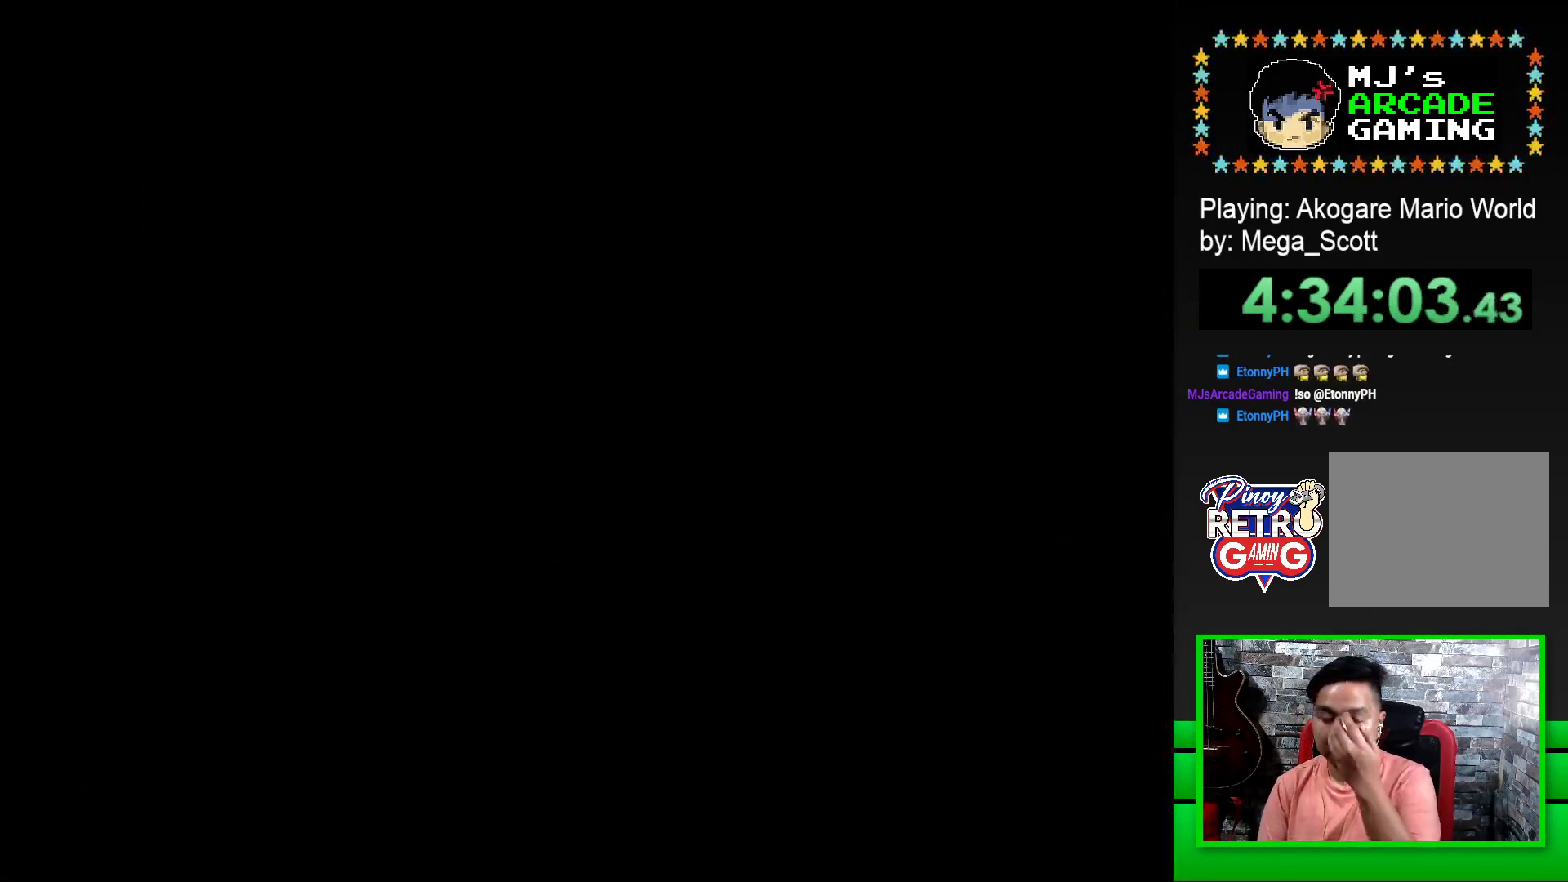
{"buttons": ["CROSS"], "events": [[33, "CROSS", "up"], [417, "CROSS", "down"]]}